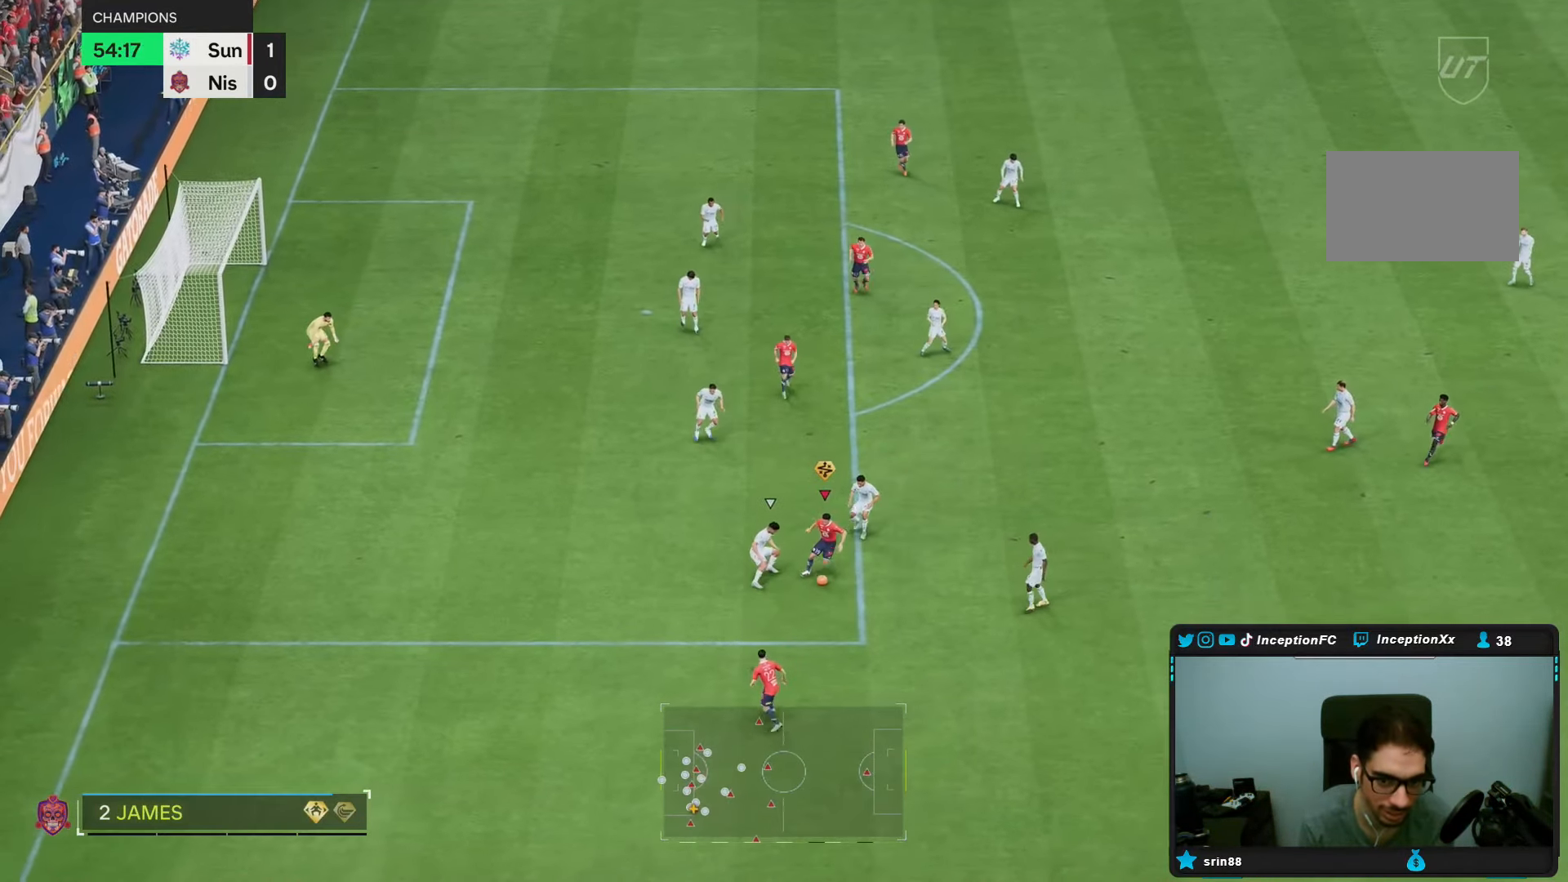
Gameplay with a controller (PlayStation layout); each line is a JSON object with the inputs held at the frame after it (dt_ms = milliseconds from this image to that frame). "events" lists button and stick changes between this image and that frame as [ms after this image, input, new state], when the widget could be followed in between. Not read: L3 R3.
{"dt_ms": 500, "buttons": [], "left_stick": "down-right", "right_stick": "center", "events": [[300, "left_stick", "down-right"], [333, "L2", "up"]]}
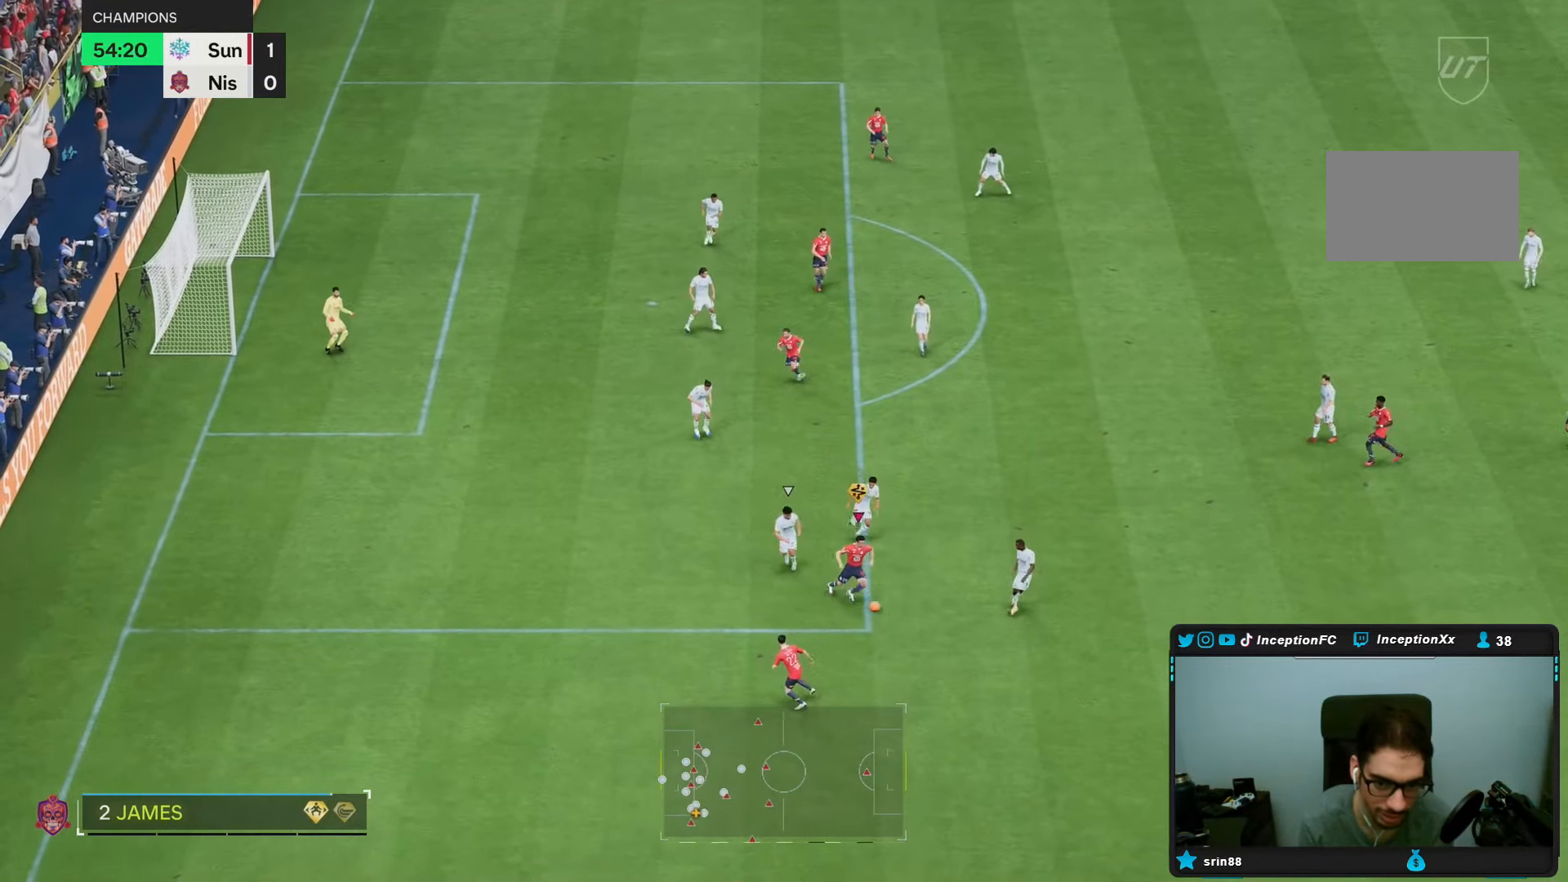
{"dt_ms": 500, "buttons": [], "left_stick": "down", "right_stick": "center", "events": [[33, "left_stick", "down"], [350, "left_stick", "center"], [450, "left_stick", "down"]]}
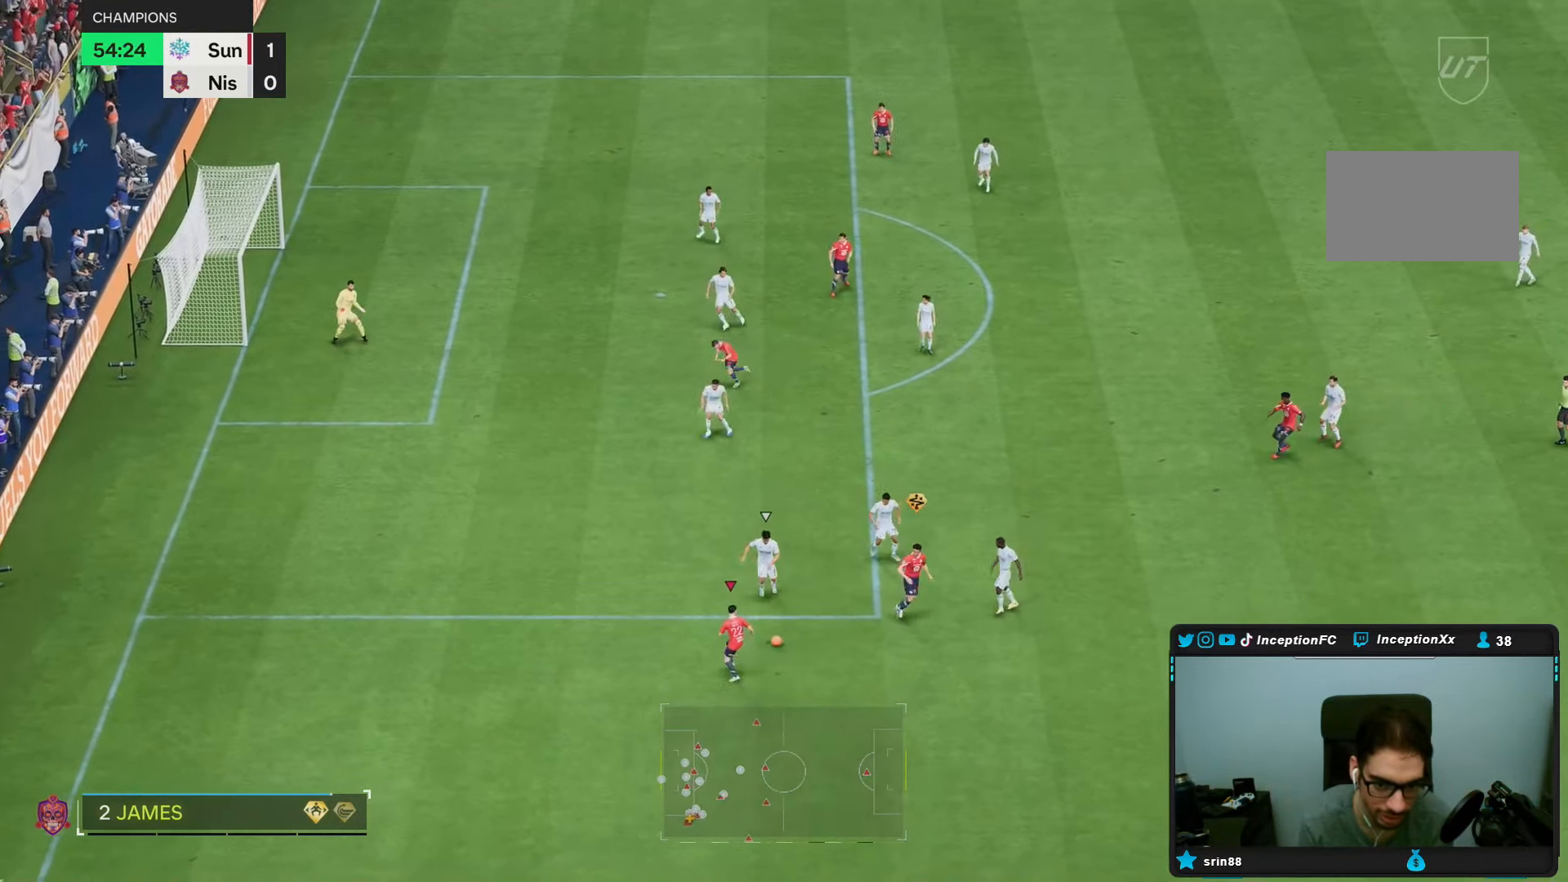
{"dt_ms": 500, "buttons": [], "left_stick": "down", "right_stick": "center", "events": []}
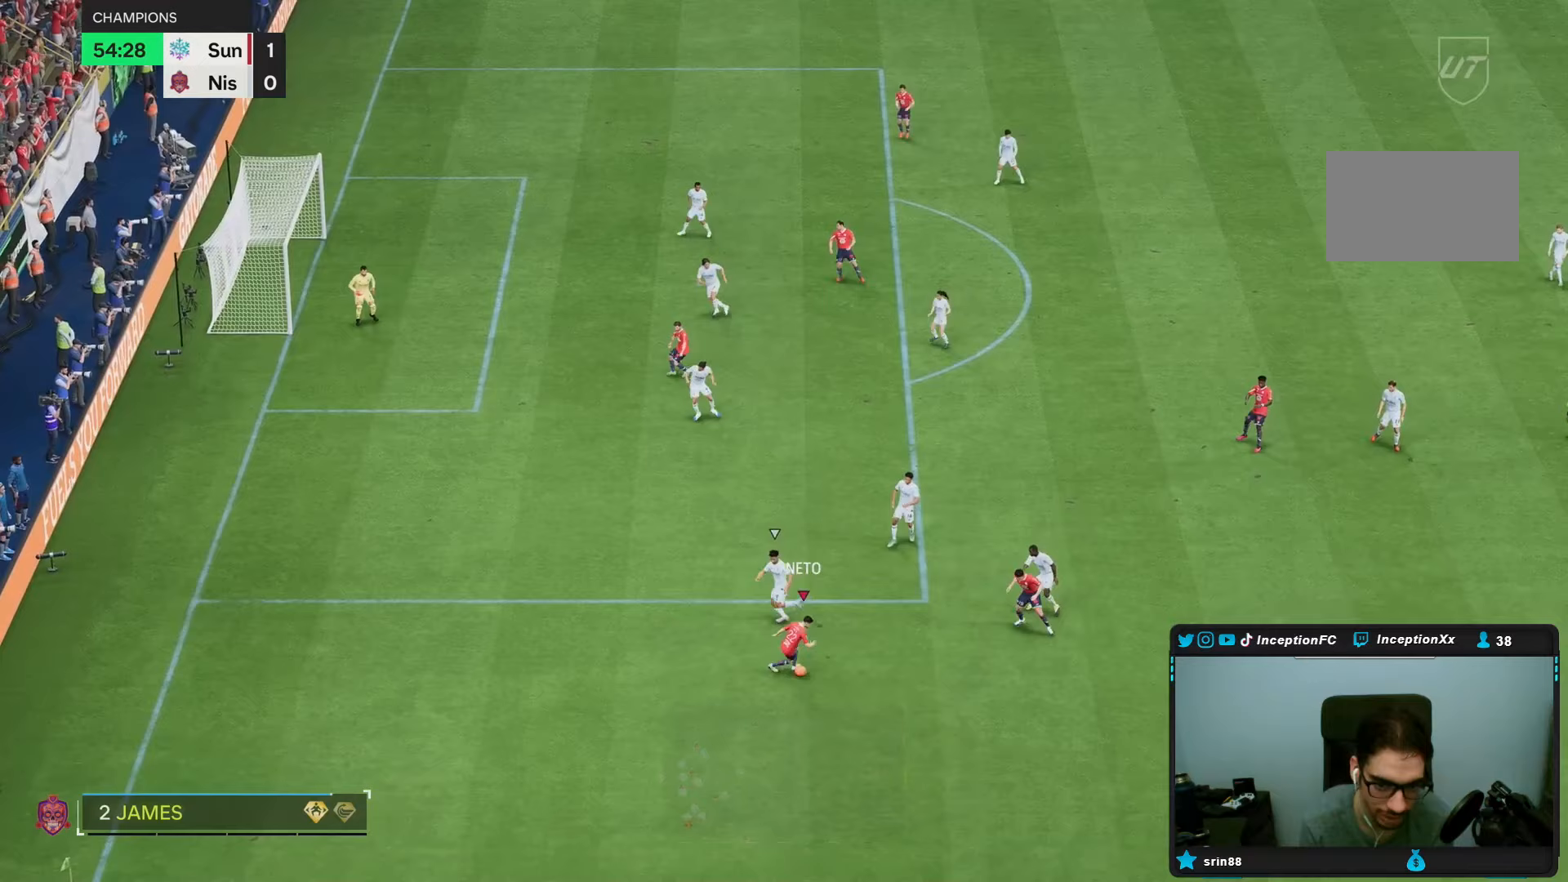
{"dt_ms": 500, "buttons": [], "left_stick": "center", "right_stick": "center", "events": [[17, "left_stick", "down-right"], [183, "right_stick", "down-right"], [233, "left_stick", "center"], [250, "right_stick", "left"], [417, "right_stick", "center"]]}
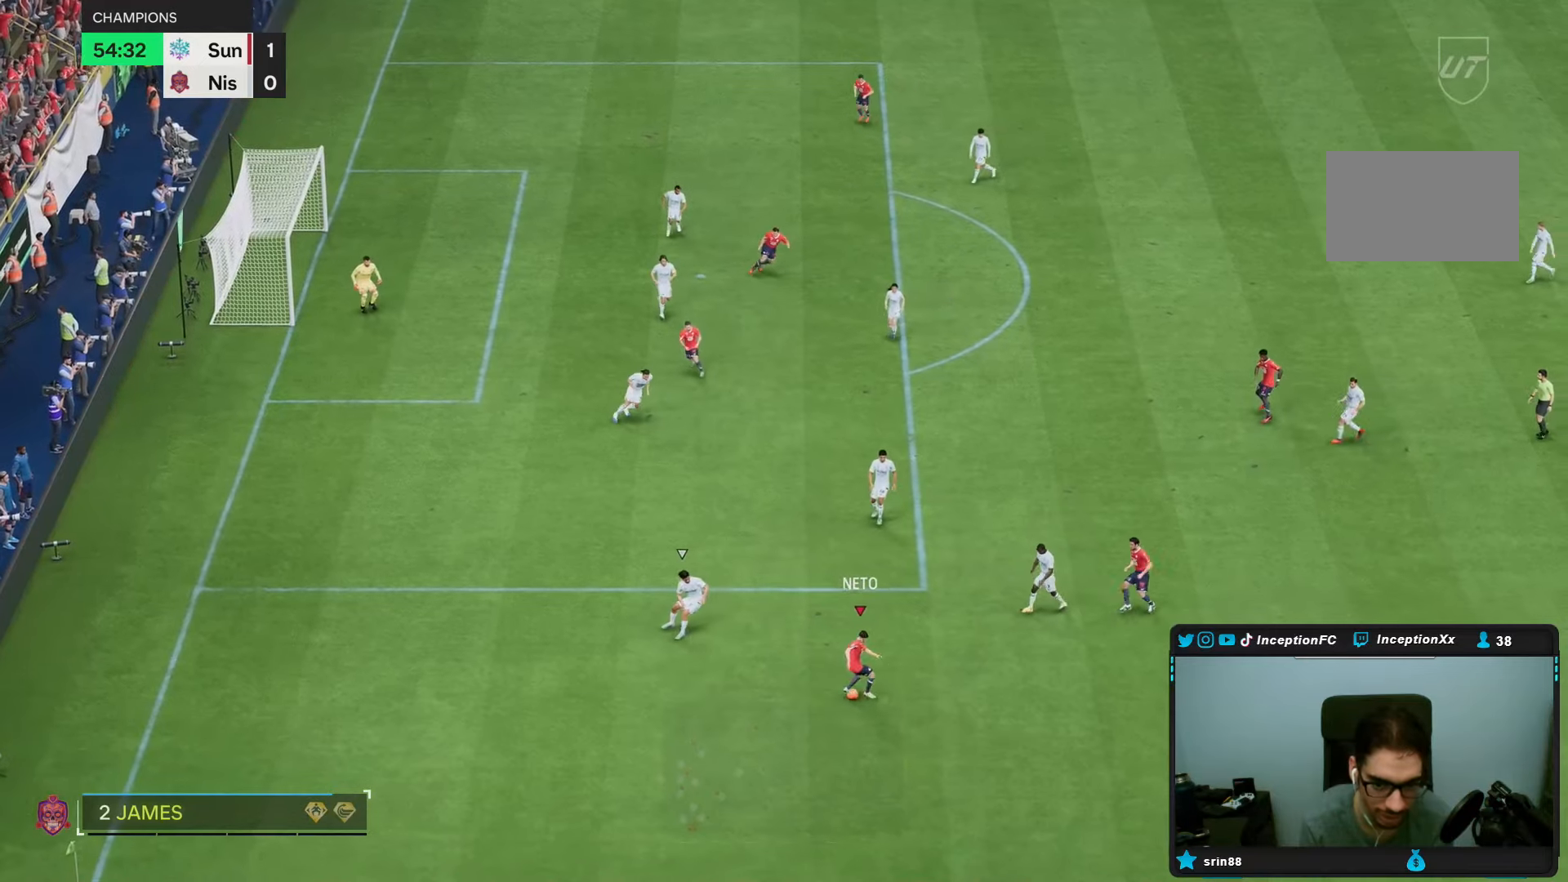
{"dt_ms": 500, "buttons": [], "left_stick": "center", "right_stick": "down", "events": [[267, "right_stick", "down"]]}
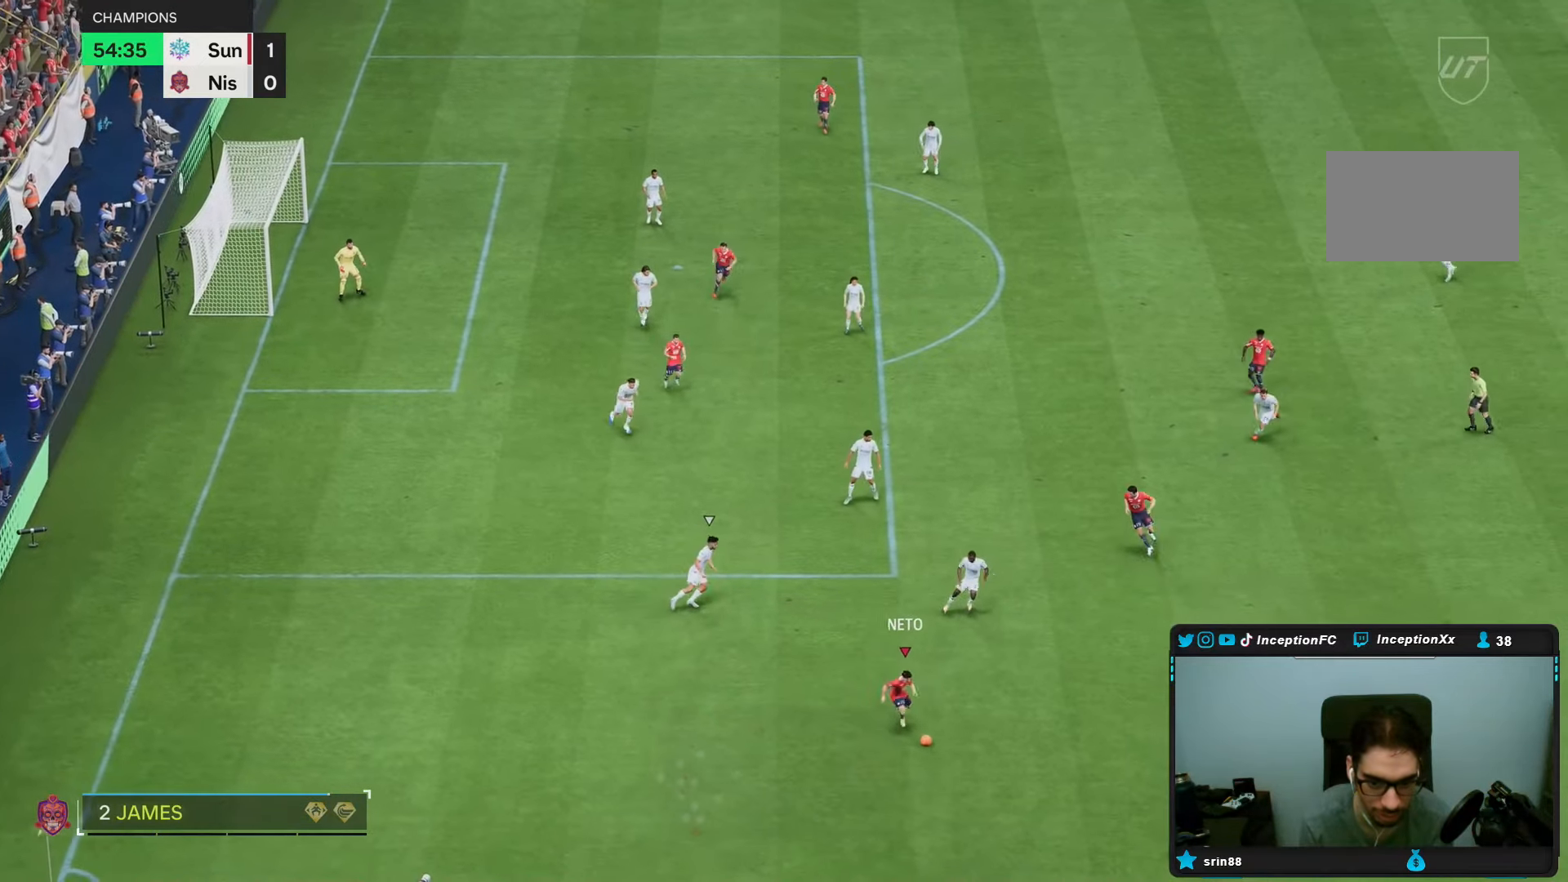
{"dt_ms": 500, "buttons": [], "left_stick": "right", "right_stick": "center", "events": [[250, "right_stick", "center"], [300, "left_stick", "down-right"], [383, "left_stick", "right"]]}
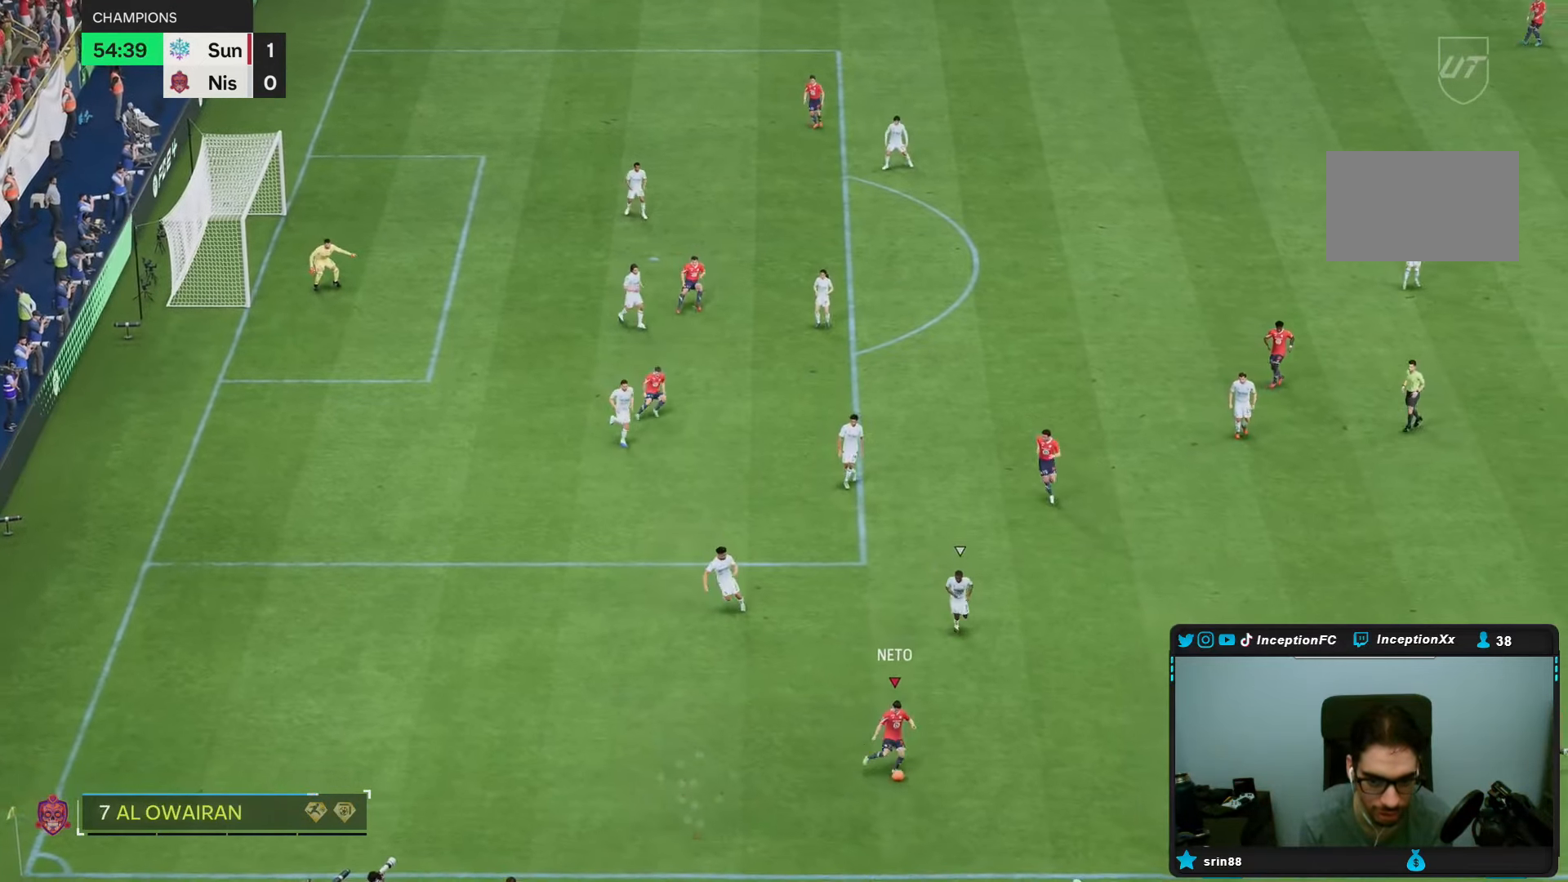
{"dt_ms": 500, "buttons": [], "left_stick": "left", "right_stick": "center", "events": [[133, "left_stick", "center"], [267, "R2", "down"], [383, "left_stick", "left"], [450, "R2", "up"]]}
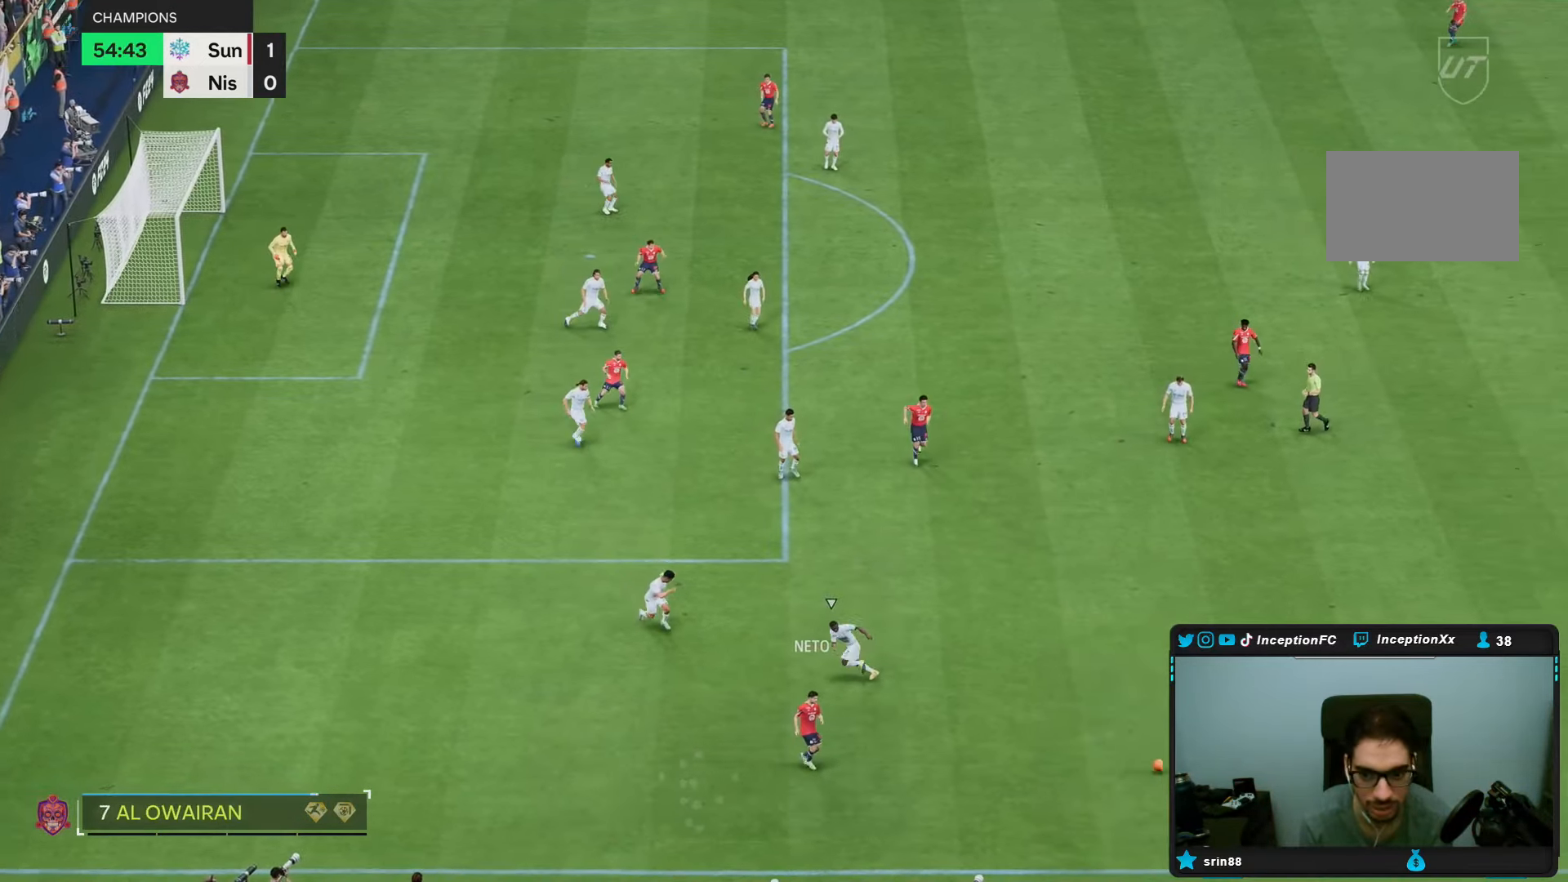
{"dt_ms": 500, "buttons": [], "left_stick": "center", "right_stick": "center", "events": [[67, "left_stick", "center"], [233, "left_stick", "up"], [283, "left_stick", "center"]]}
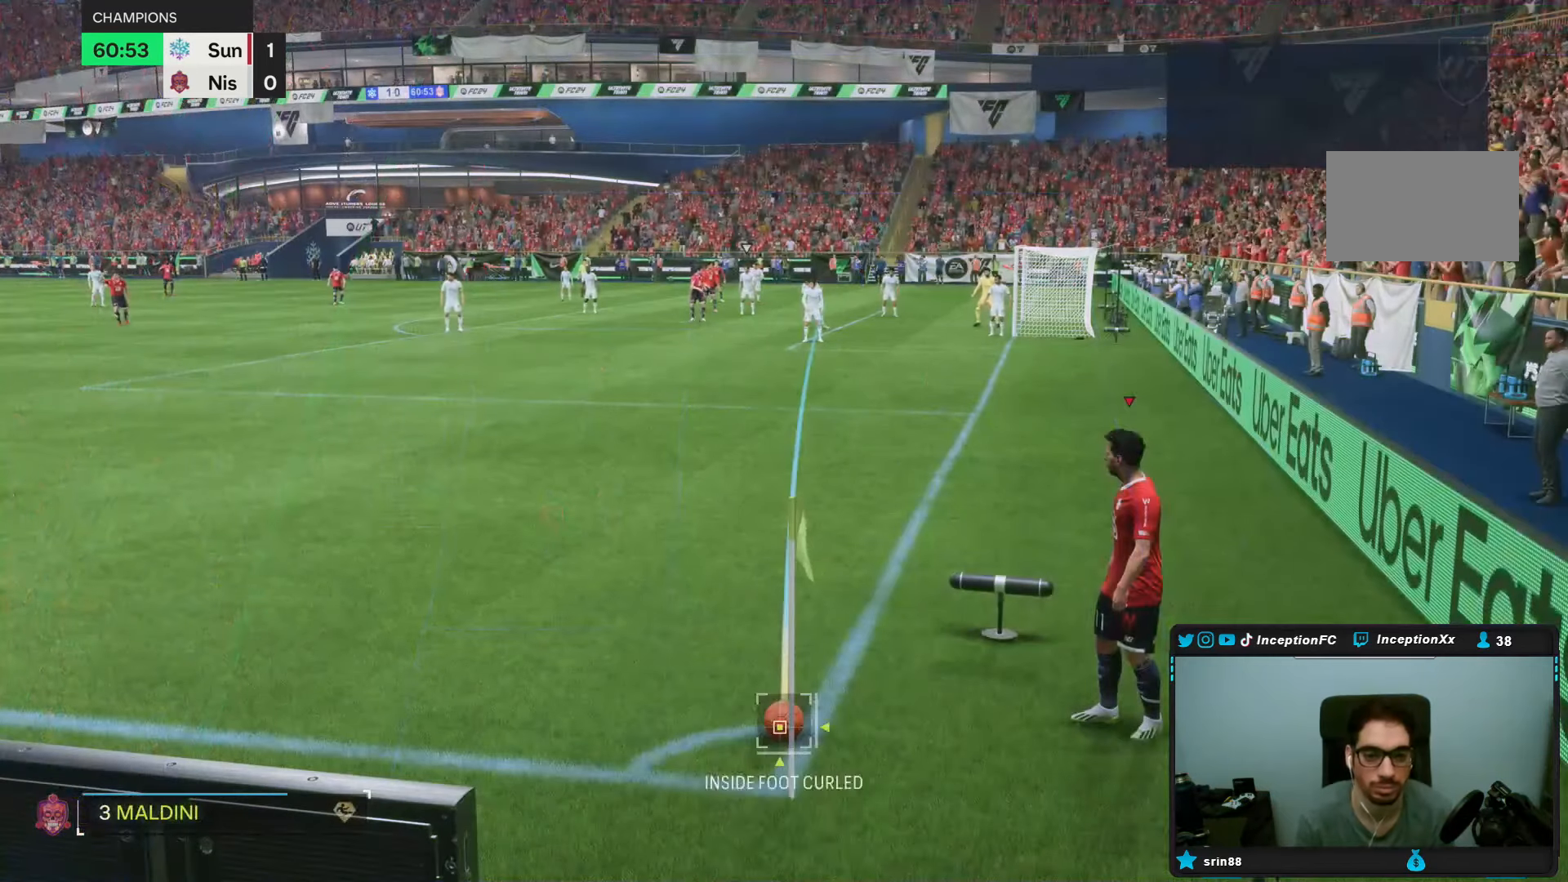
{"dt_ms": 1000, "buttons": ["R2"], "left_stick": "center", "right_stick": "center"}
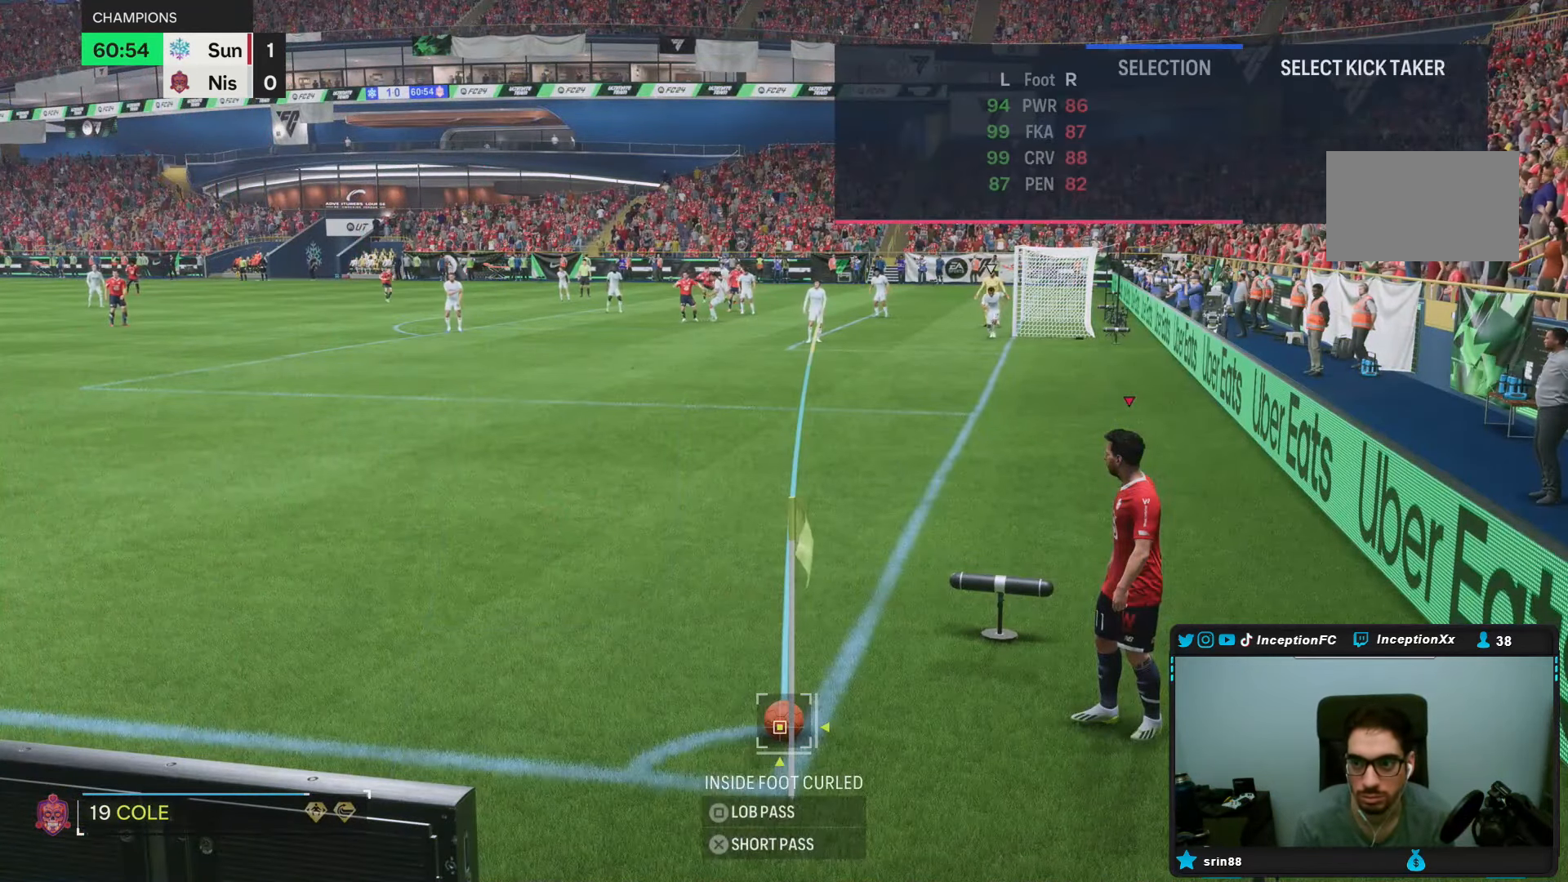
{"dt_ms": 1000, "buttons": ["R2"], "left_stick": "center", "right_stick": "center"}
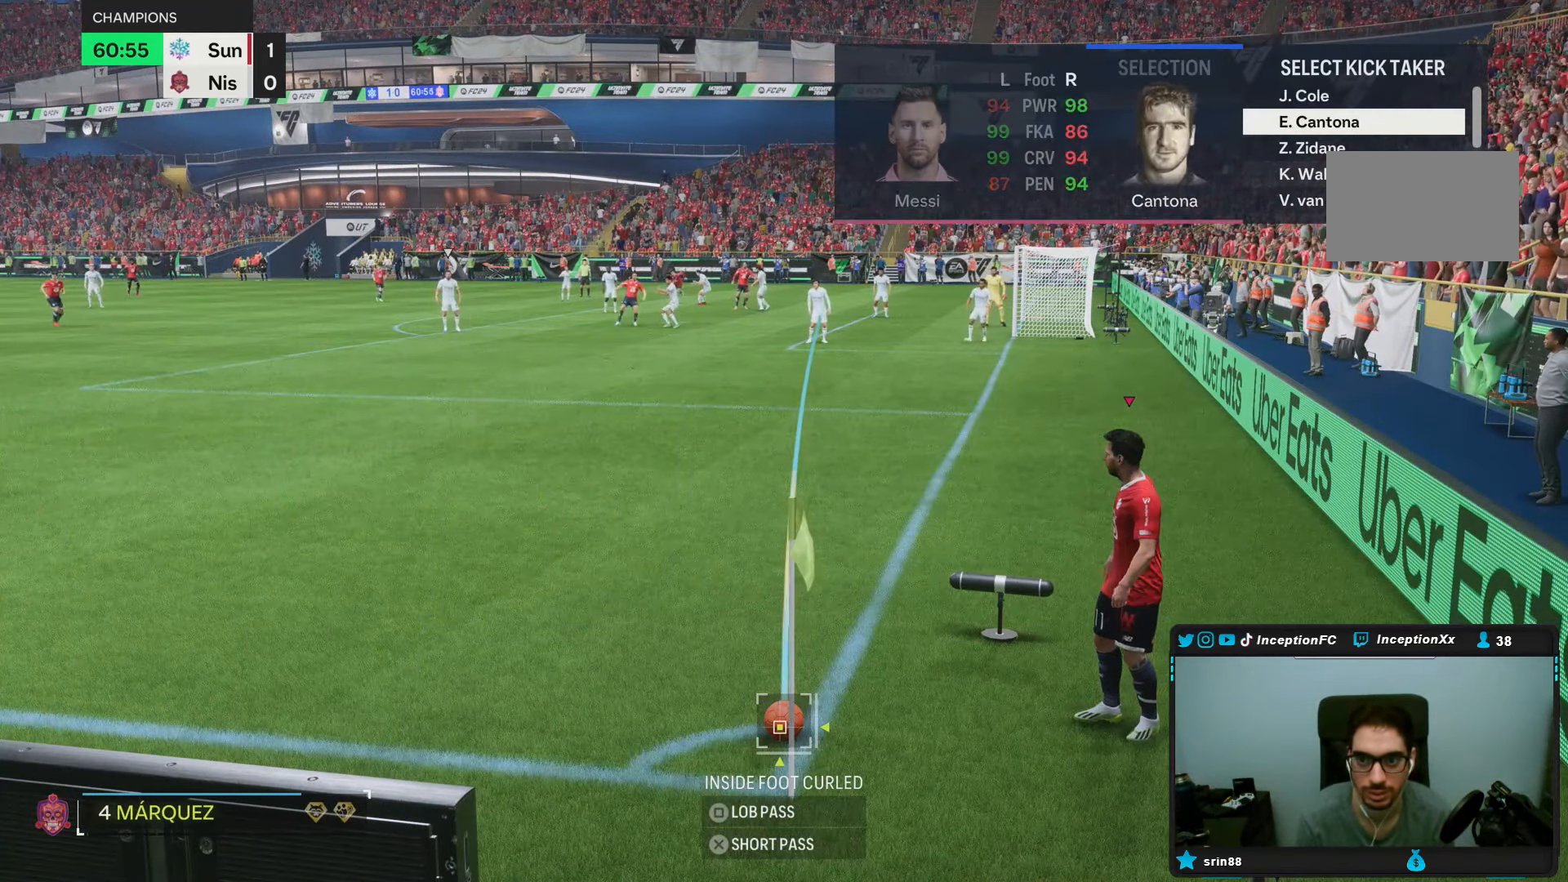
{"dt_ms": 500, "buttons": ["R1"], "left_stick": "down-left", "right_stick": "center", "events": [[267, "R2", "up"], [267, "left_stick", "down-left"], [433, "R1", "down"]]}
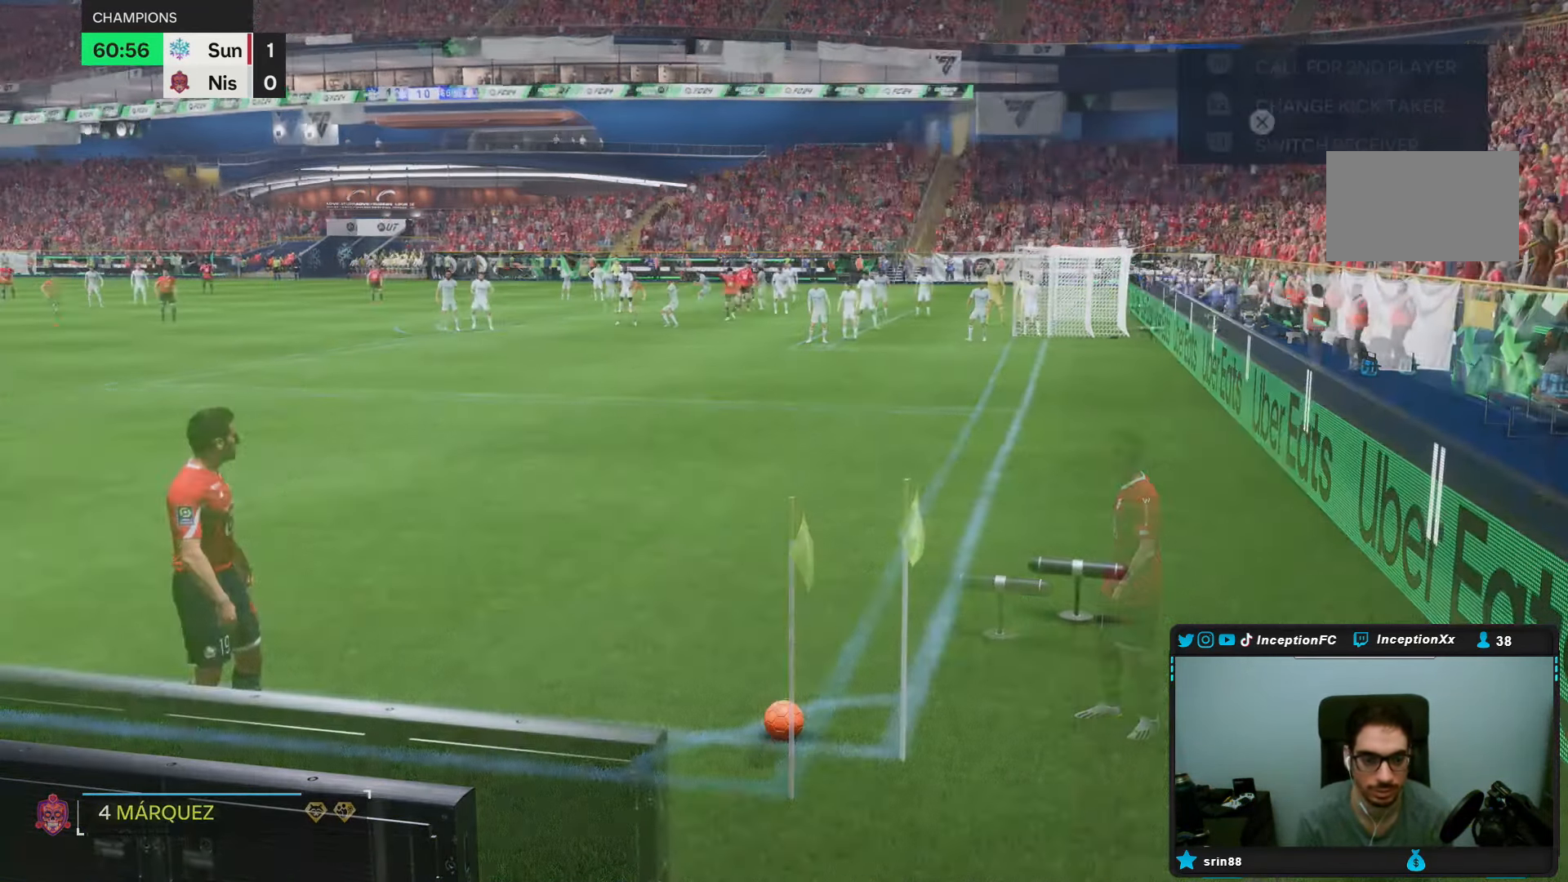
{"dt_ms": 500, "buttons": [], "left_stick": "center", "right_stick": "center", "events": [[350, "R1", "up"], [417, "left_stick", "center"]]}
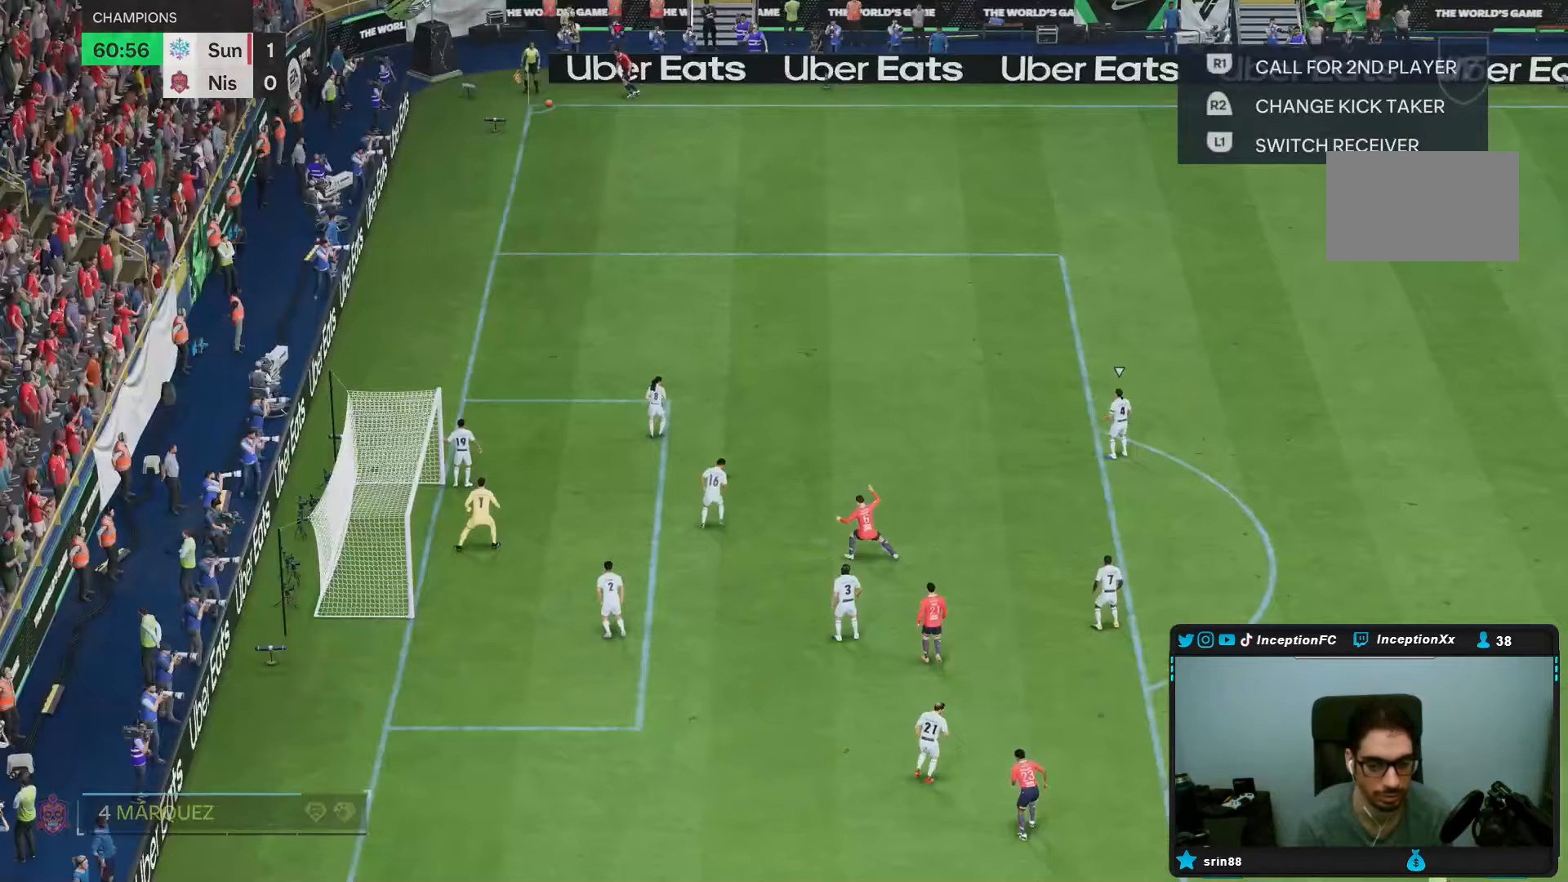
{"dt_ms": 500, "buttons": [], "left_stick": "center", "right_stick": "center", "events": []}
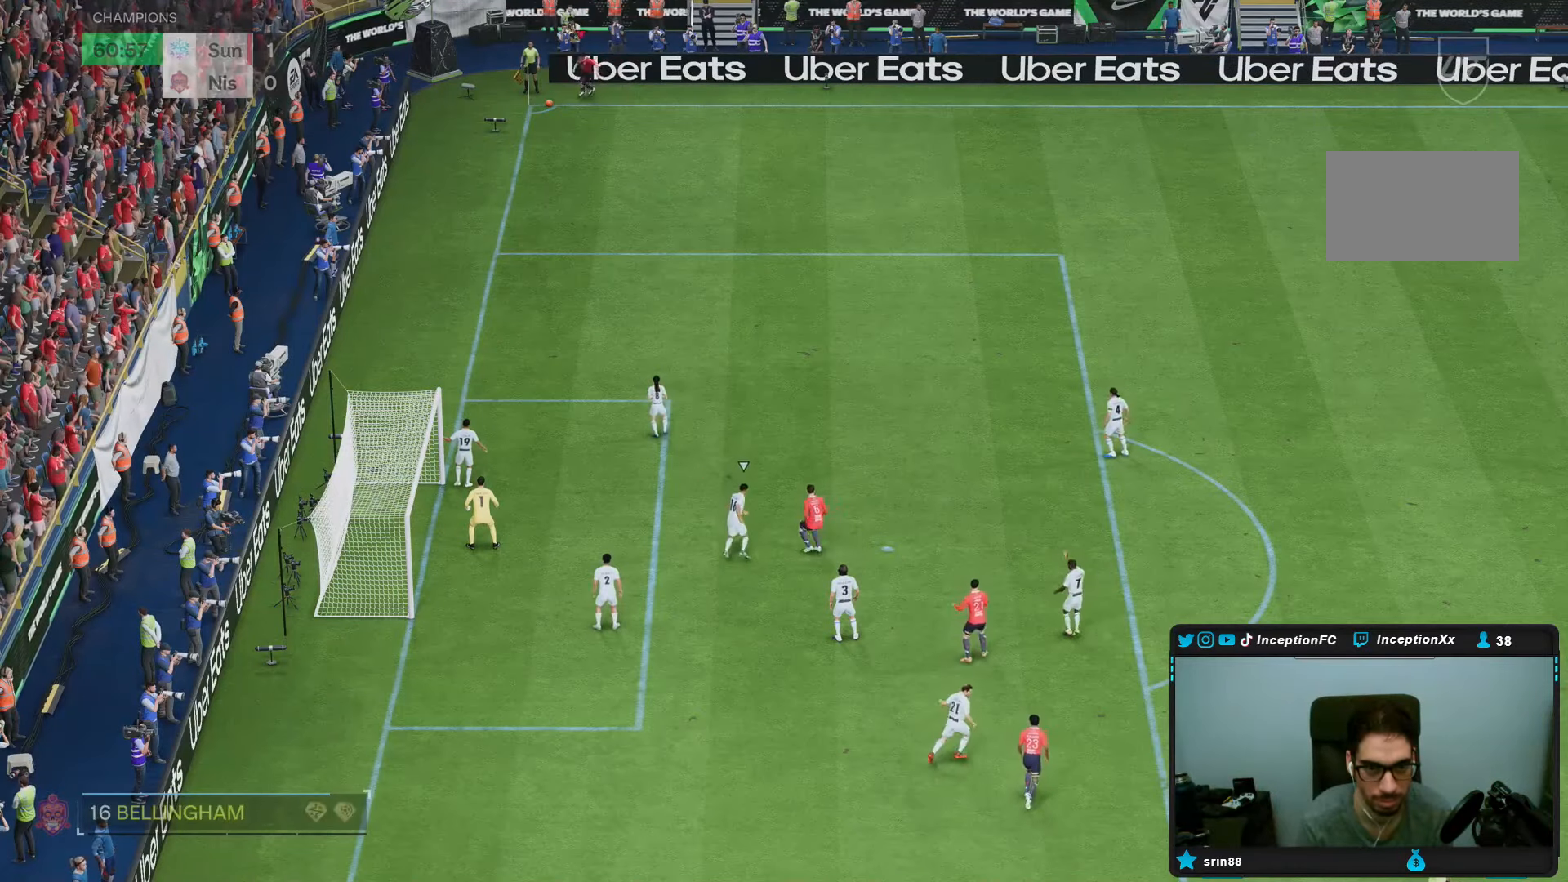
{"dt_ms": 500, "buttons": [], "left_stick": "center", "right_stick": "center", "events": []}
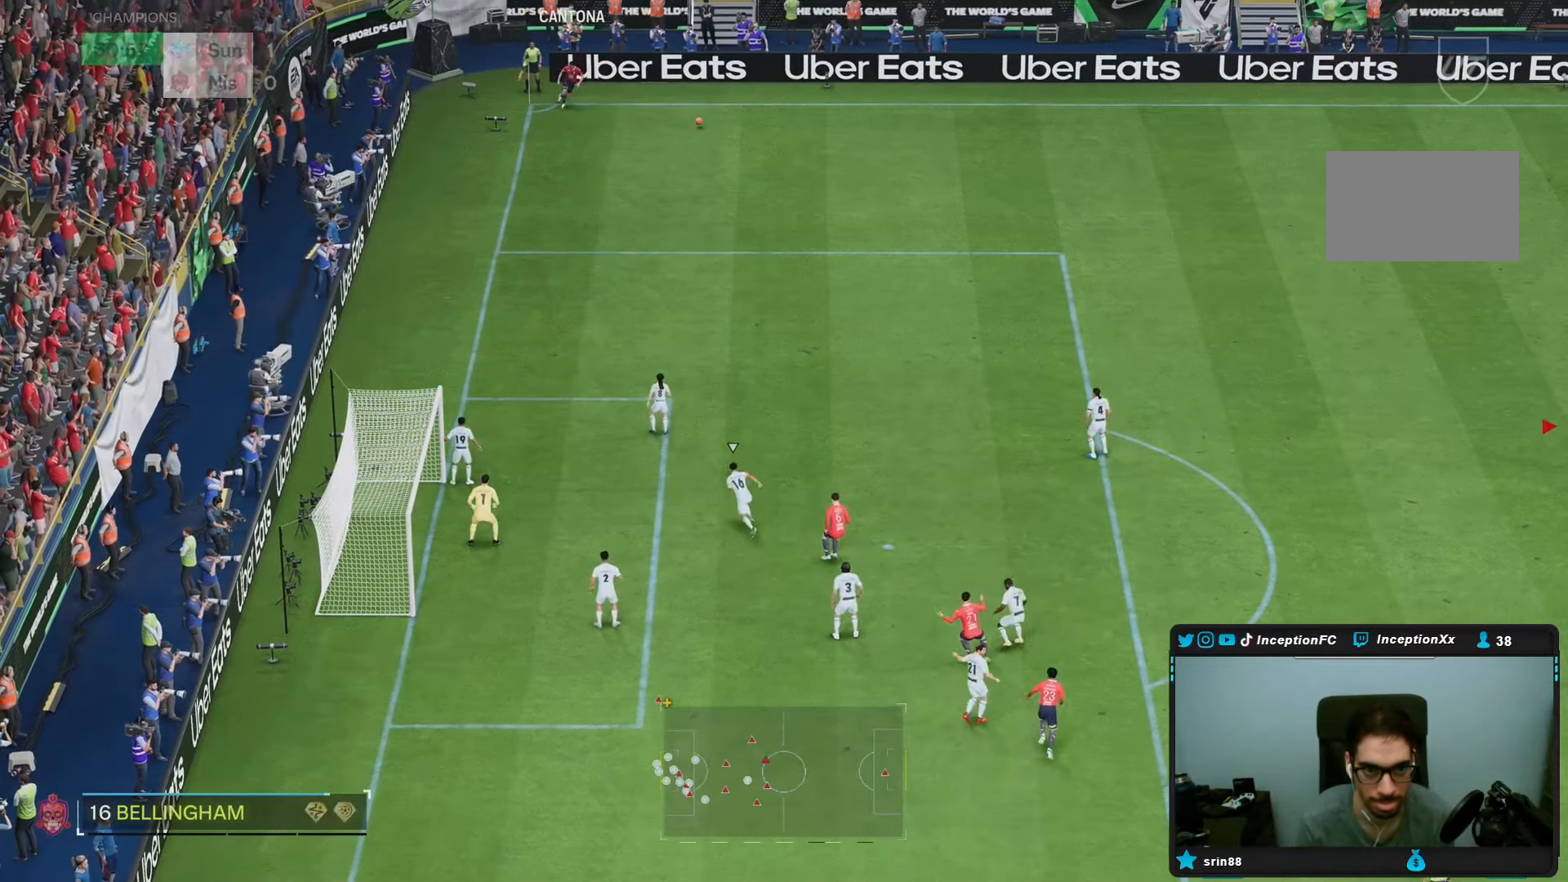
{"dt_ms": 500, "buttons": [], "left_stick": "center", "right_stick": "center", "events": [[100, "R2", "down"], [117, "left_stick", "left"], [350, "R2", "up"], [367, "left_stick", "center"]]}
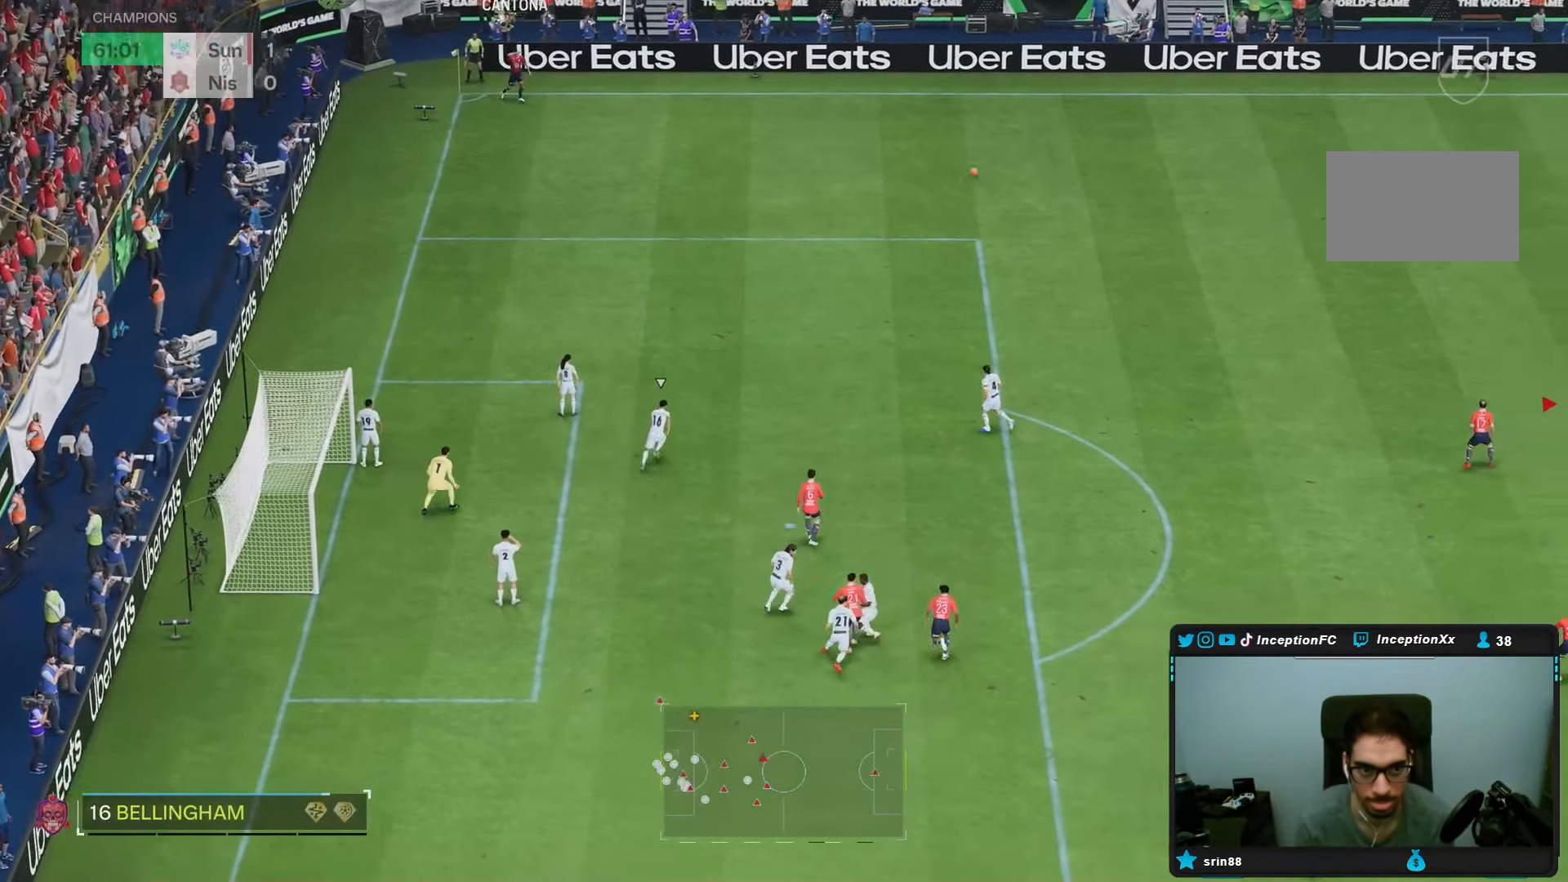
{"dt_ms": 500, "buttons": [], "left_stick": "center", "right_stick": "center", "events": [[17, "left_stick", "left"], [400, "left_stick", "center"]]}
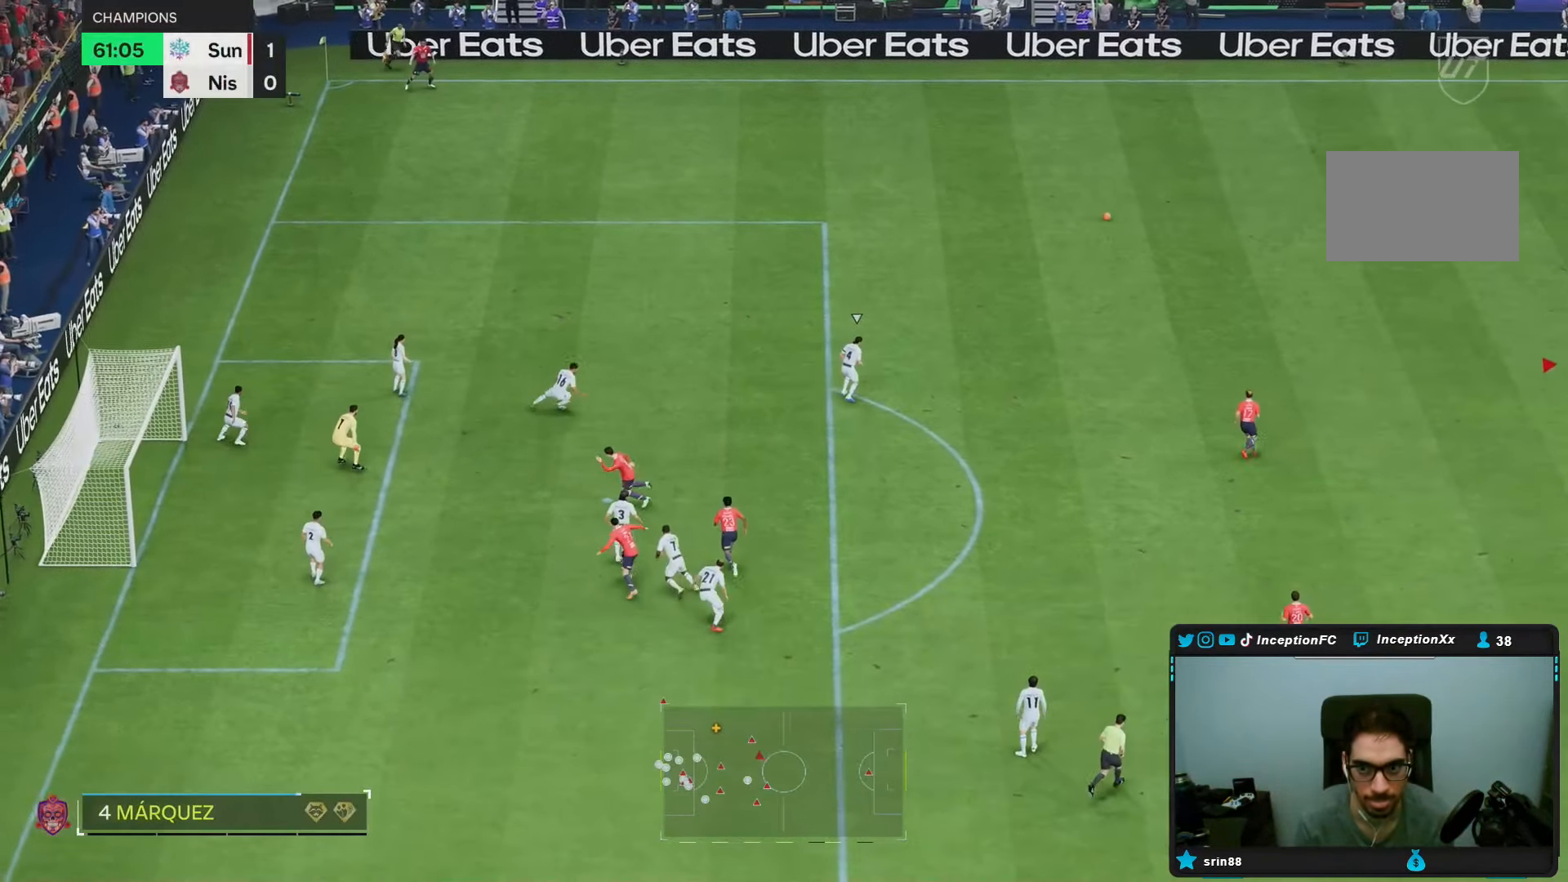
{"dt_ms": 500, "buttons": [], "left_stick": "left", "right_stick": "center", "events": [[67, "left_stick", "left"], [233, "left_stick", "center"], [300, "R1", "down"], [367, "left_stick", "left"], [383, "R1", "up"]]}
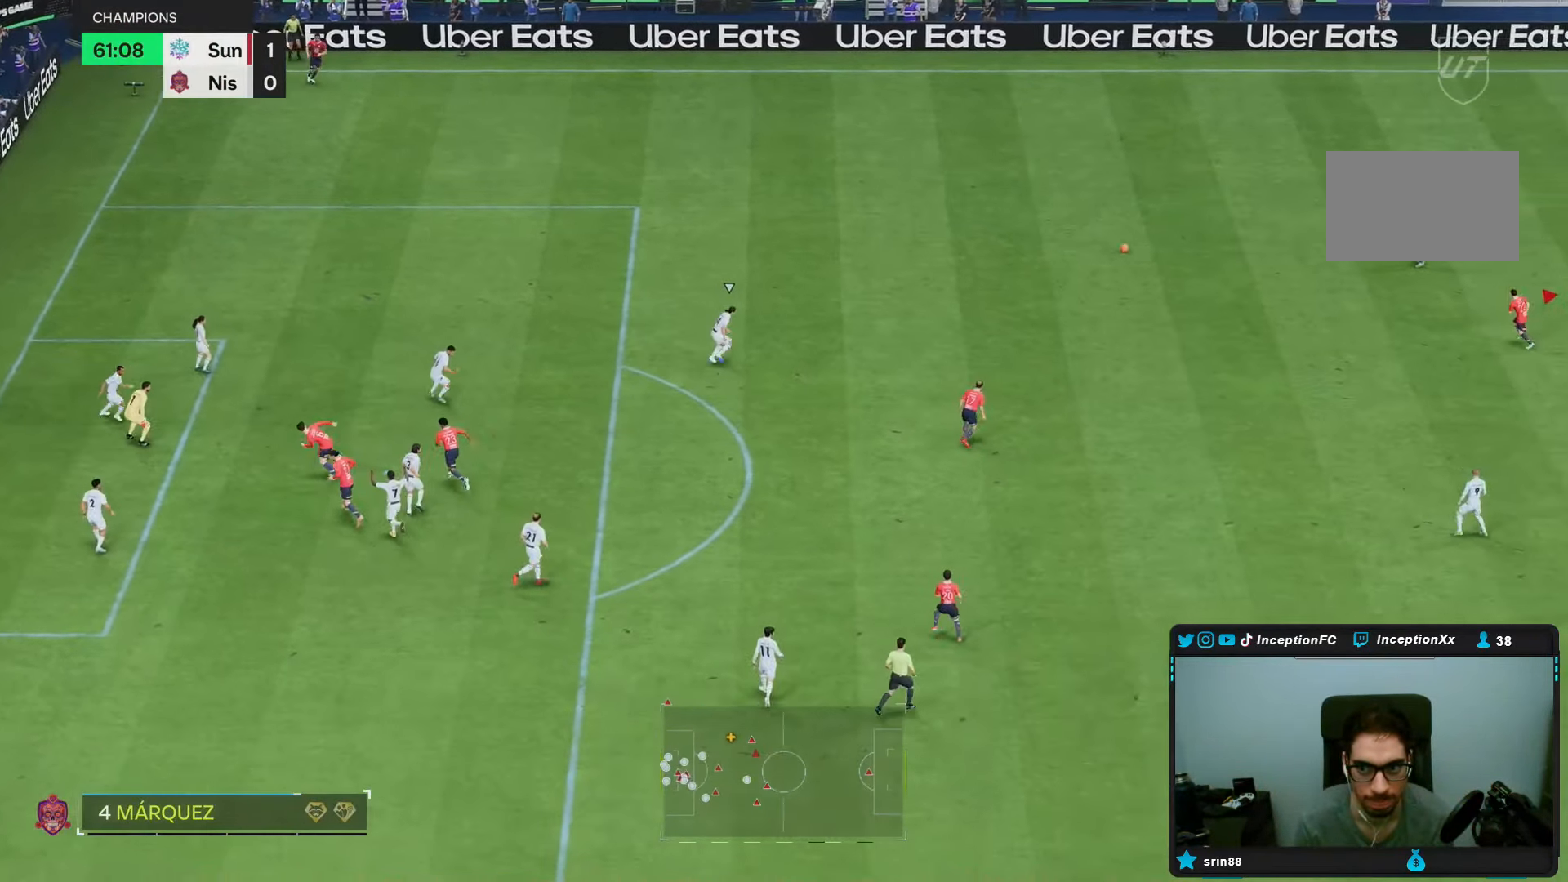
{"dt_ms": 500, "buttons": [], "left_stick": "center", "right_stick": "center", "events": [[300, "R1", "down"], [317, "left_stick", "center"], [400, "R1", "up"]]}
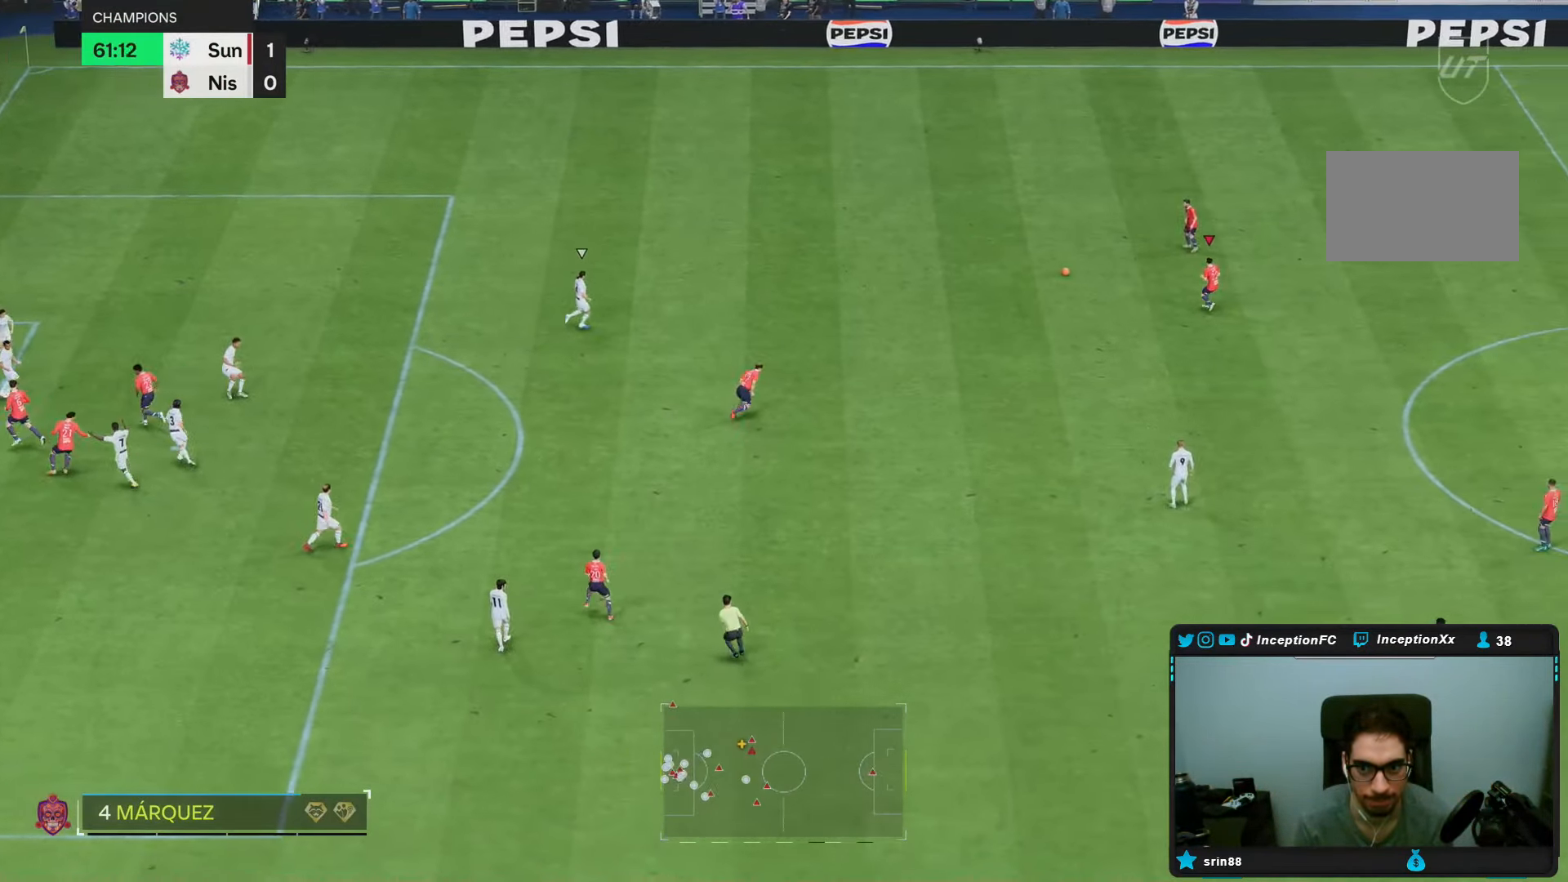
{"dt_ms": 500, "buttons": [], "left_stick": "down-left", "right_stick": "center", "events": [[117, "left_stick", "down"], [267, "left_stick", "down-left"]]}
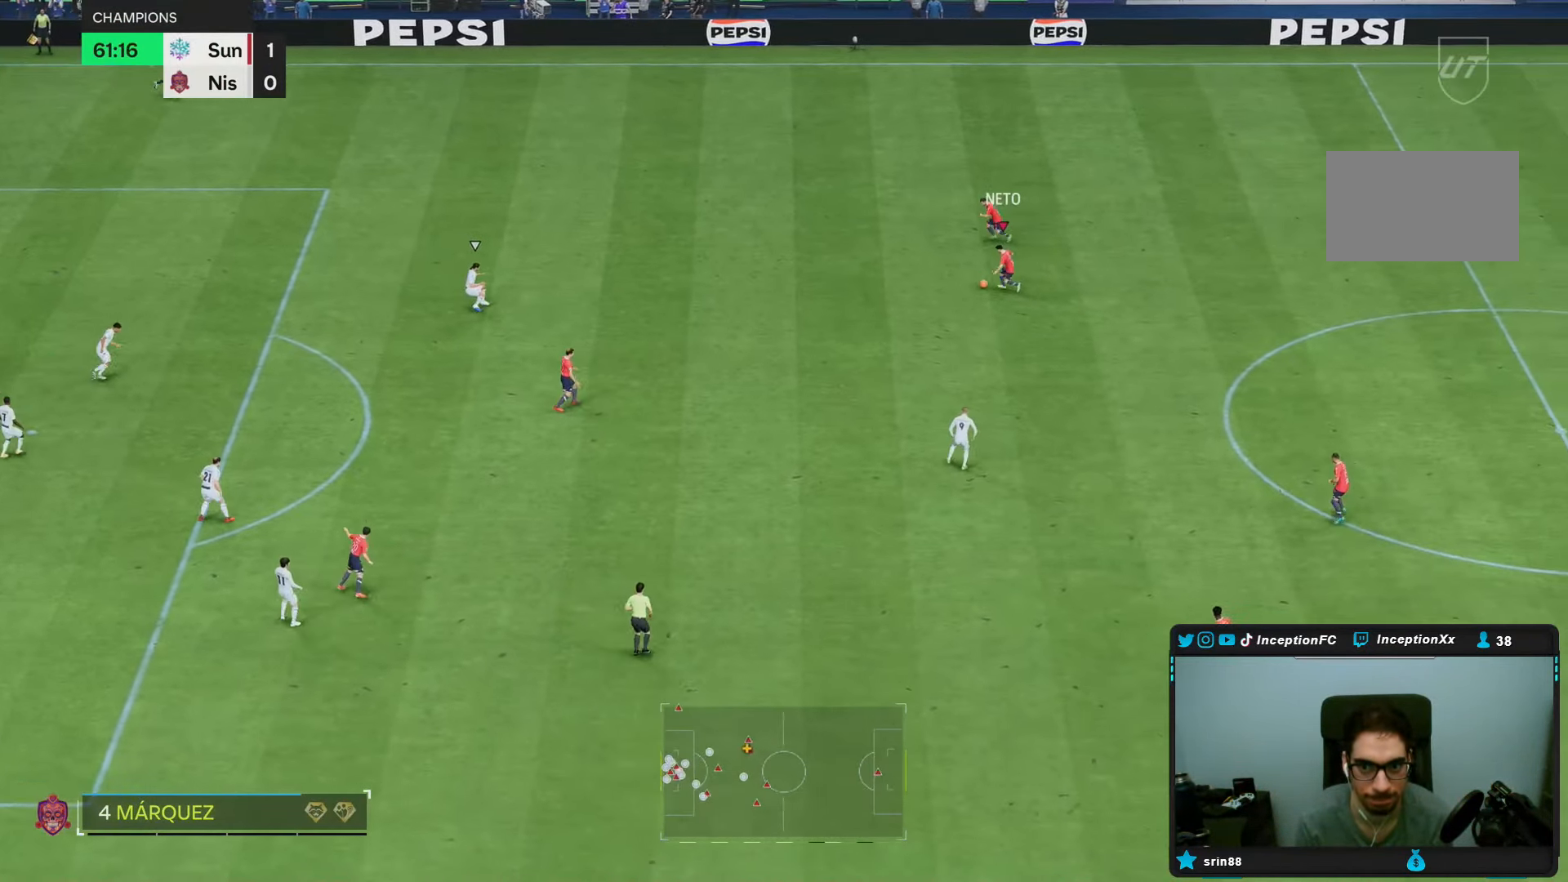
{"dt_ms": 500, "buttons": [], "left_stick": "left", "right_stick": "center", "events": [[67, "R1", "down"], [133, "left_stick", "left"], [150, "R1", "up"]]}
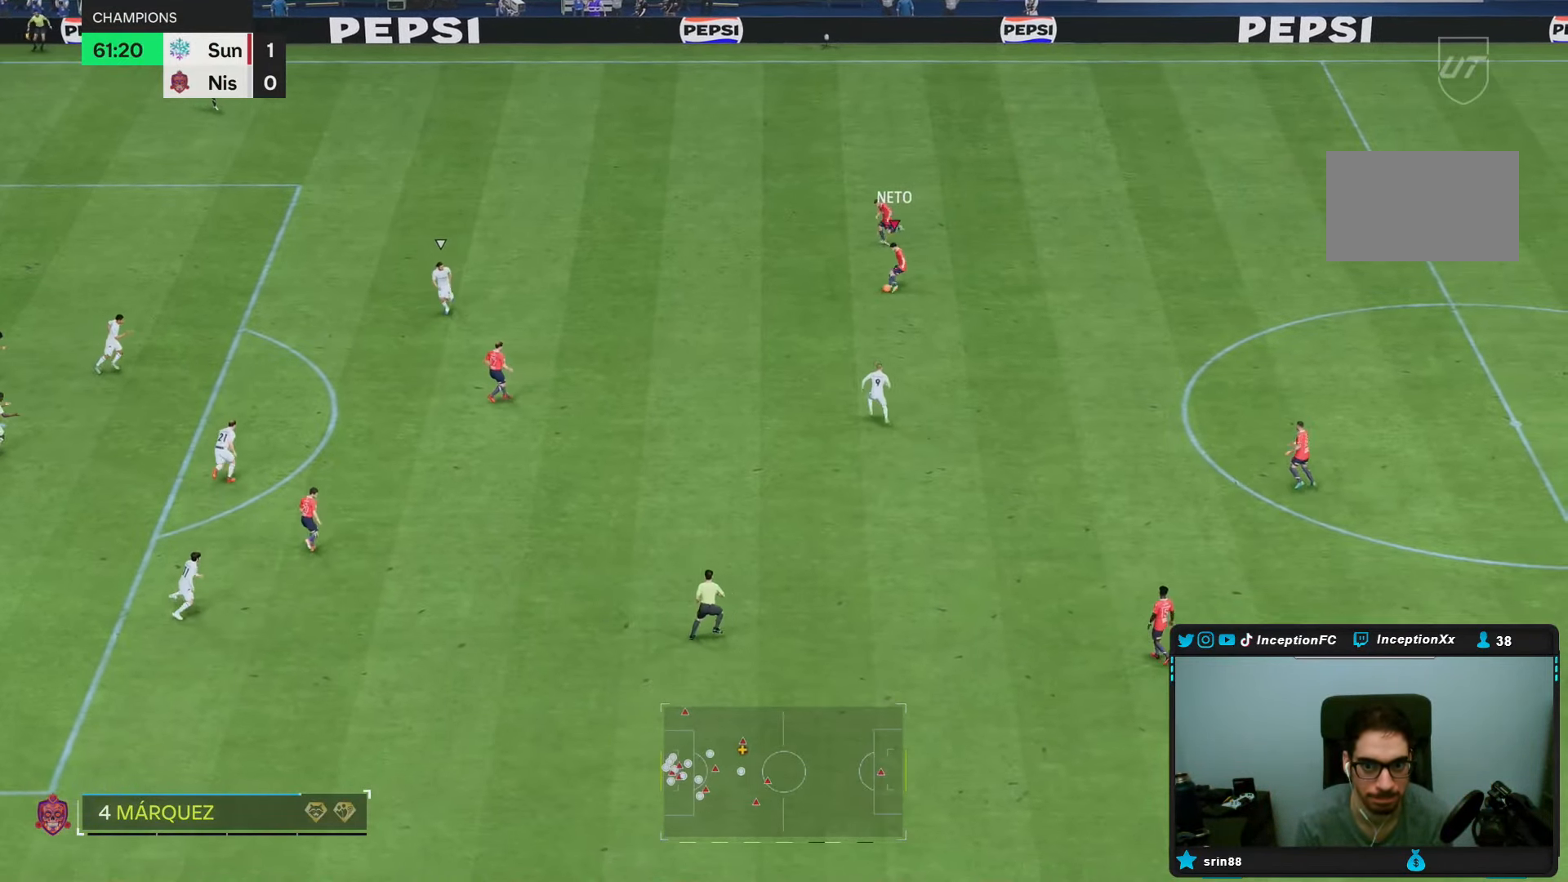
{"dt_ms": 500, "buttons": ["R2"], "left_stick": "down", "right_stick": "center", "events": [[83, "left_stick", "center"], [200, "R2", "down"], [317, "left_stick", "down"]]}
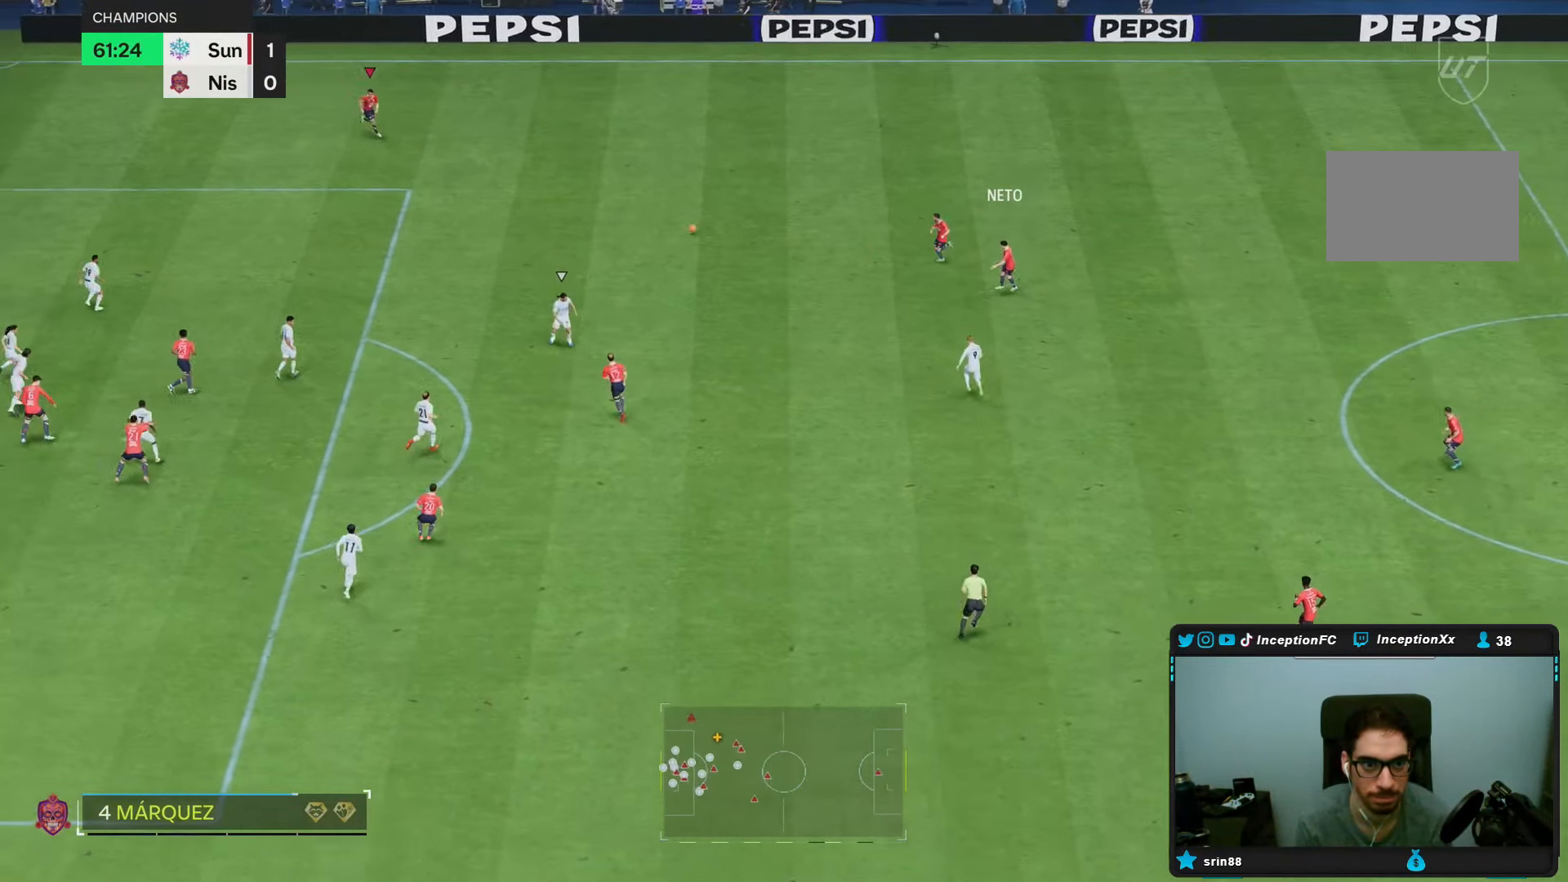
{"dt_ms": 500, "buttons": [], "left_stick": "down", "right_stick": "center", "events": [[67, "R2", "up"]]}
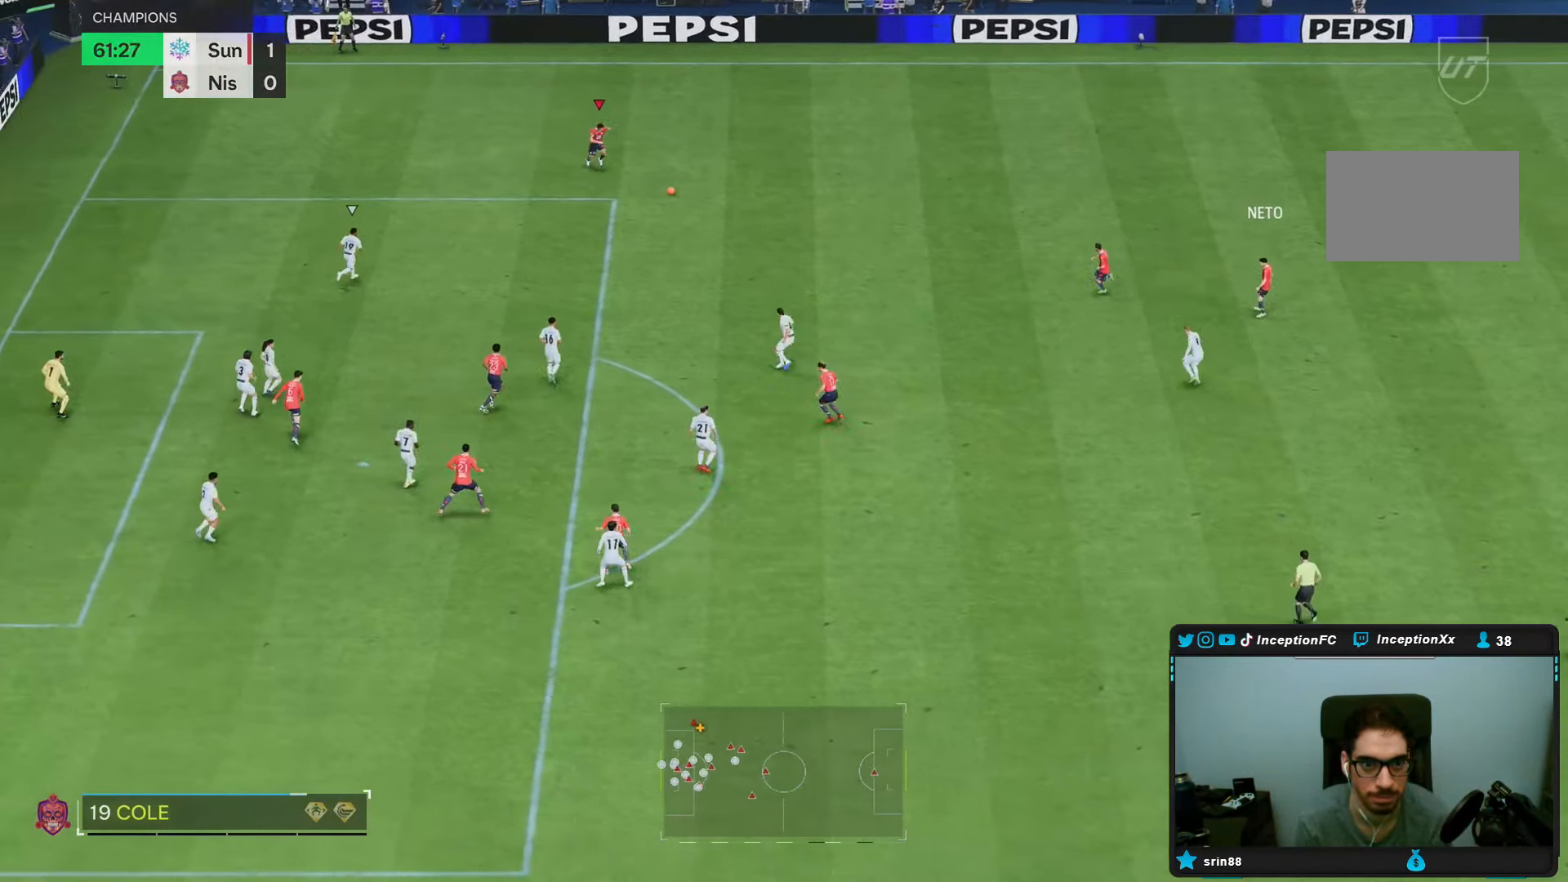
{"dt_ms": 500, "buttons": [], "left_stick": "center", "right_stick": "down", "events": [[167, "right_stick", "down"], [250, "left_stick", "center"]]}
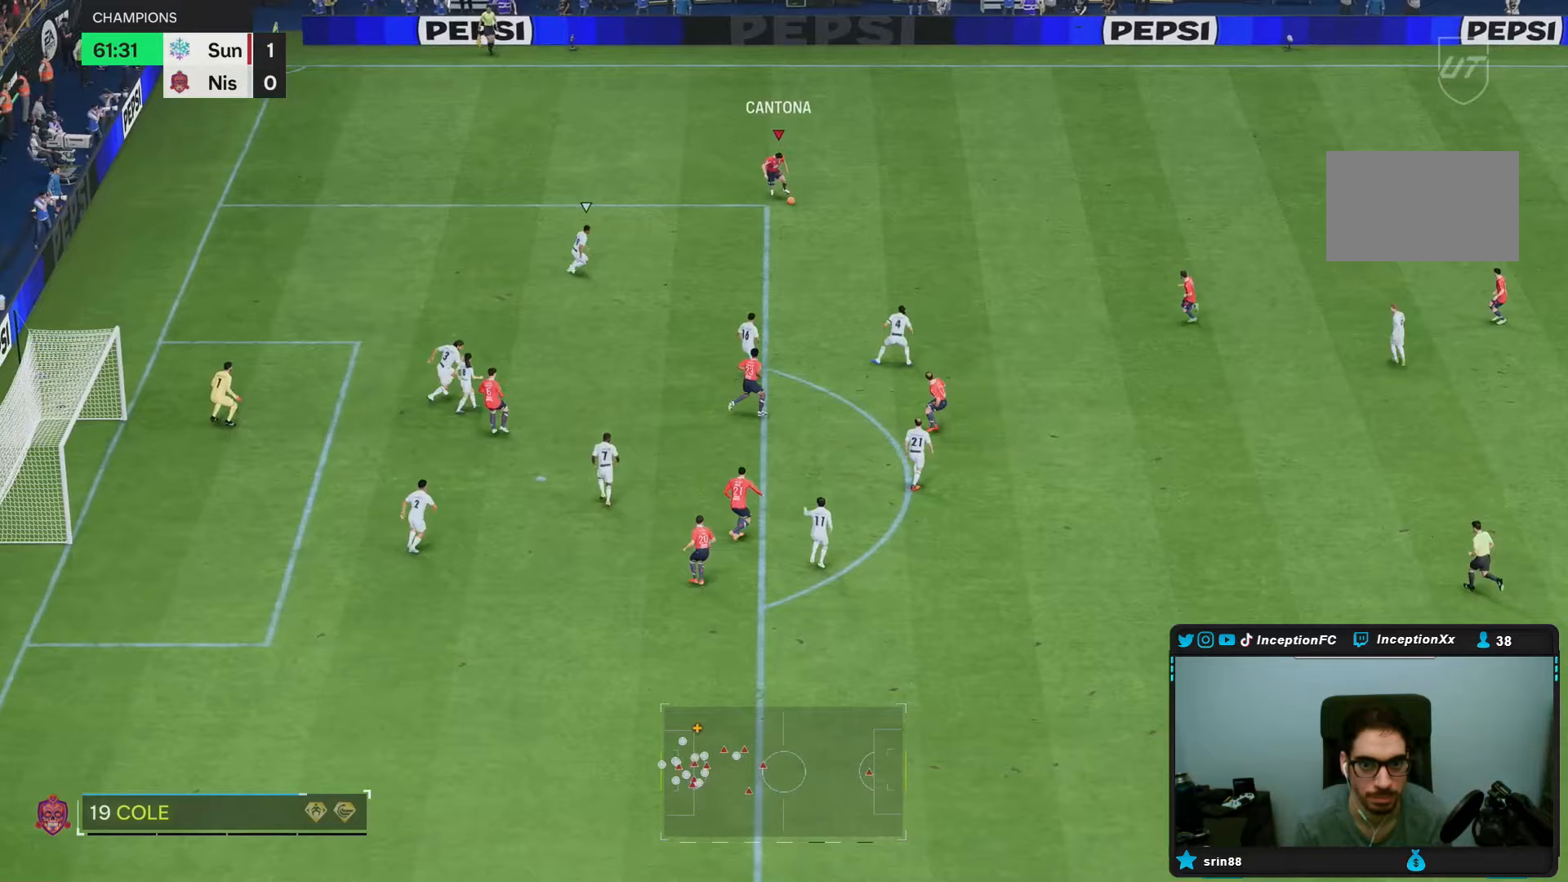
{"dt_ms": 500, "buttons": ["L2"], "left_stick": "down", "right_stick": "center", "events": [[117, "right_stick", "center"], [217, "CIRCLE", "down"], [250, "left_stick", "down"], [267, "L2", "down"], [483, "CIRCLE", "up"]]}
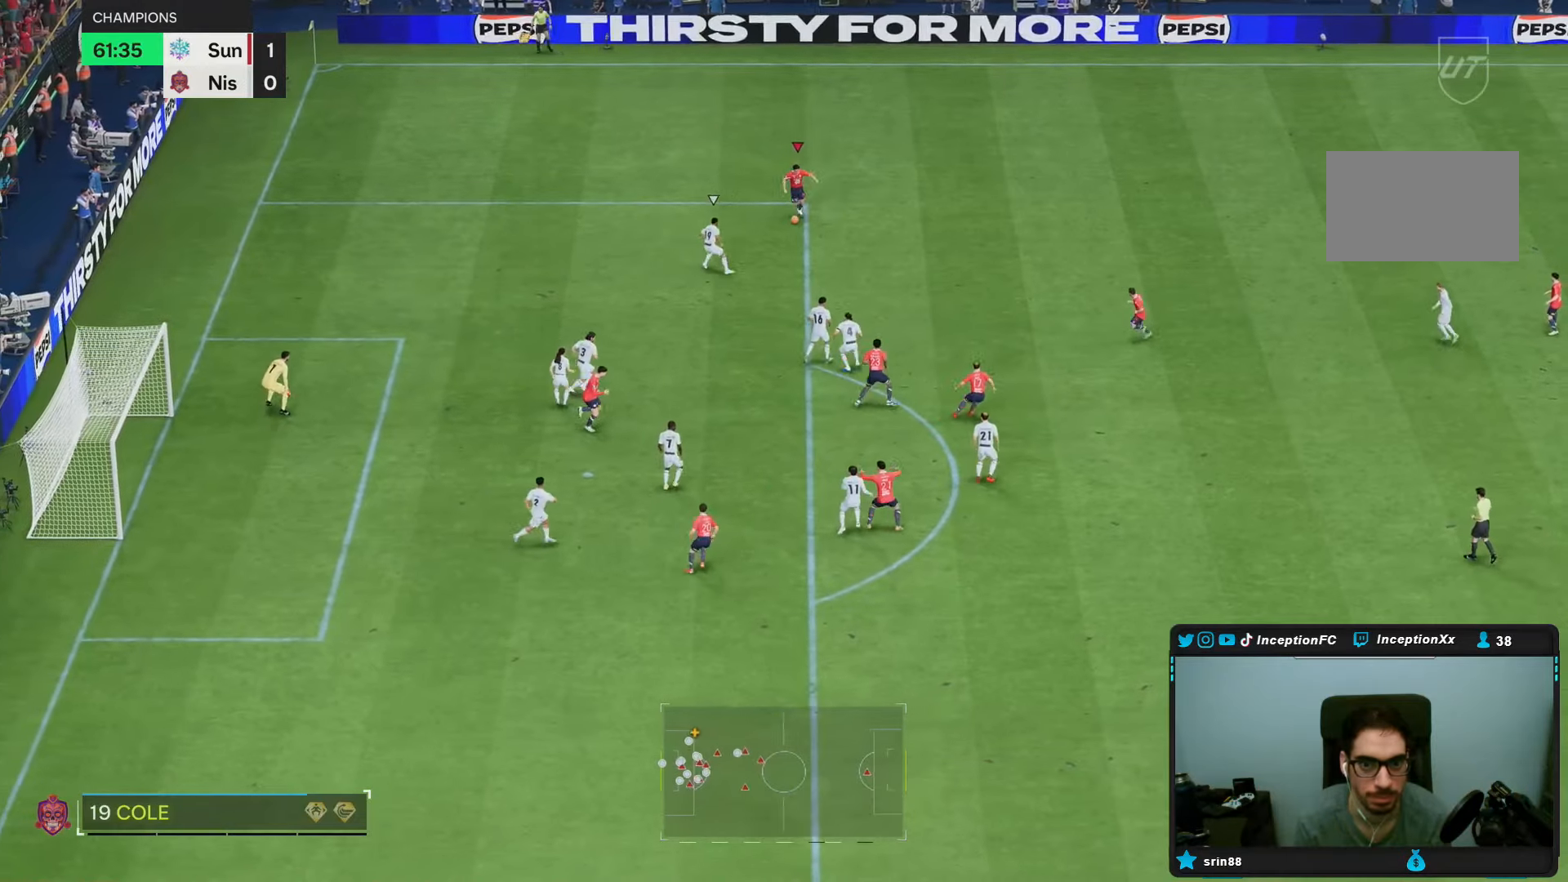
{"dt_ms": 500, "buttons": [], "left_stick": "down", "right_stick": "center", "events": [[50, "L2", "up"], [217, "CIRCLE", "down"], [383, "CIRCLE", "up"]]}
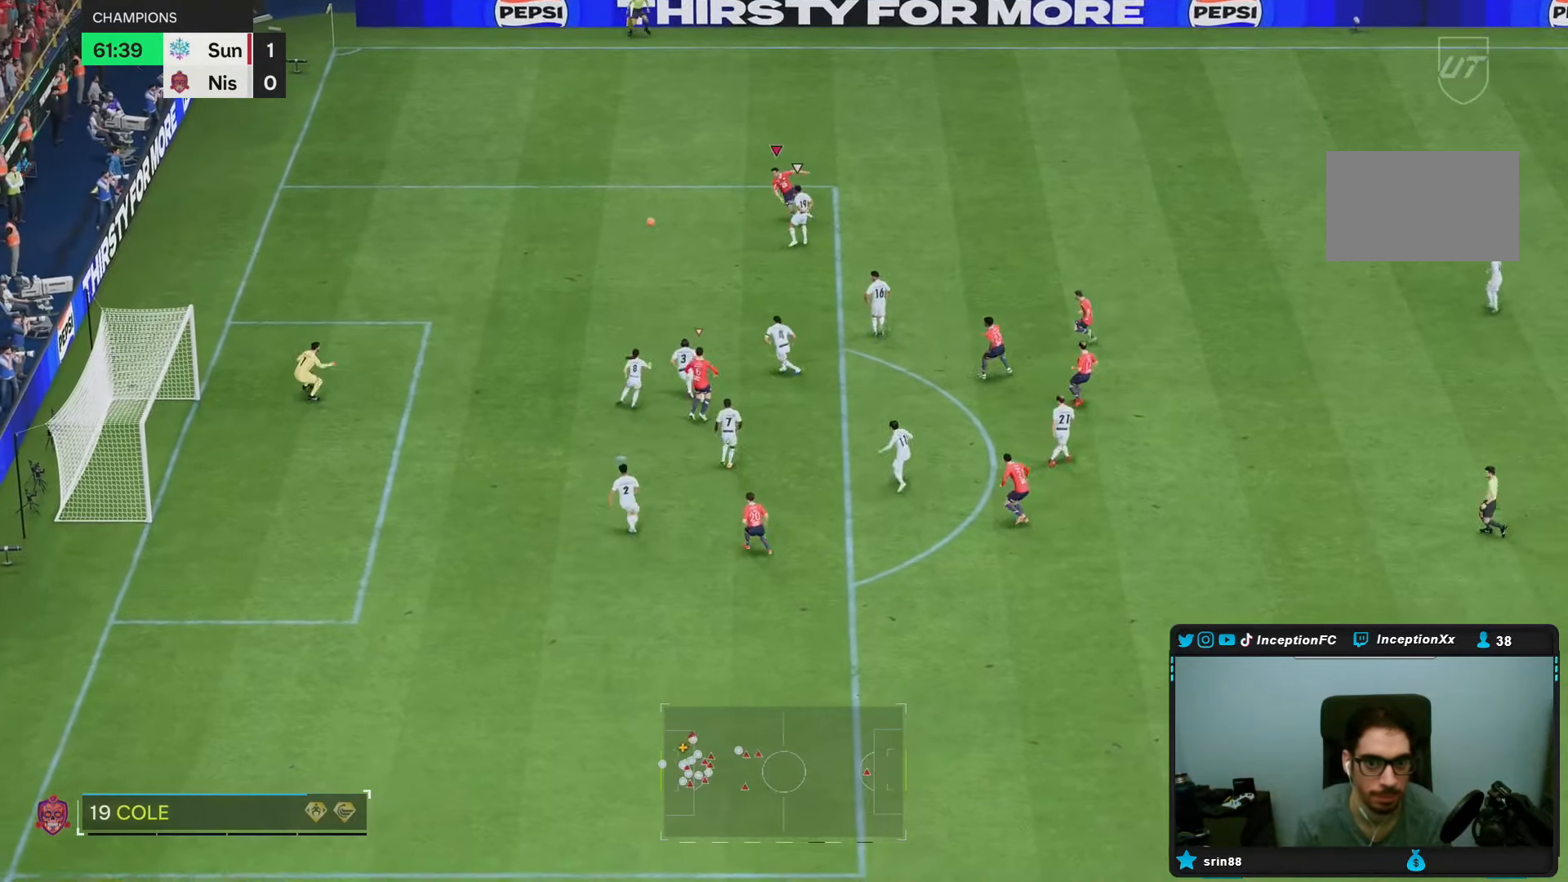
{"dt_ms": 500, "buttons": [], "left_stick": "down", "right_stick": "center", "events": []}
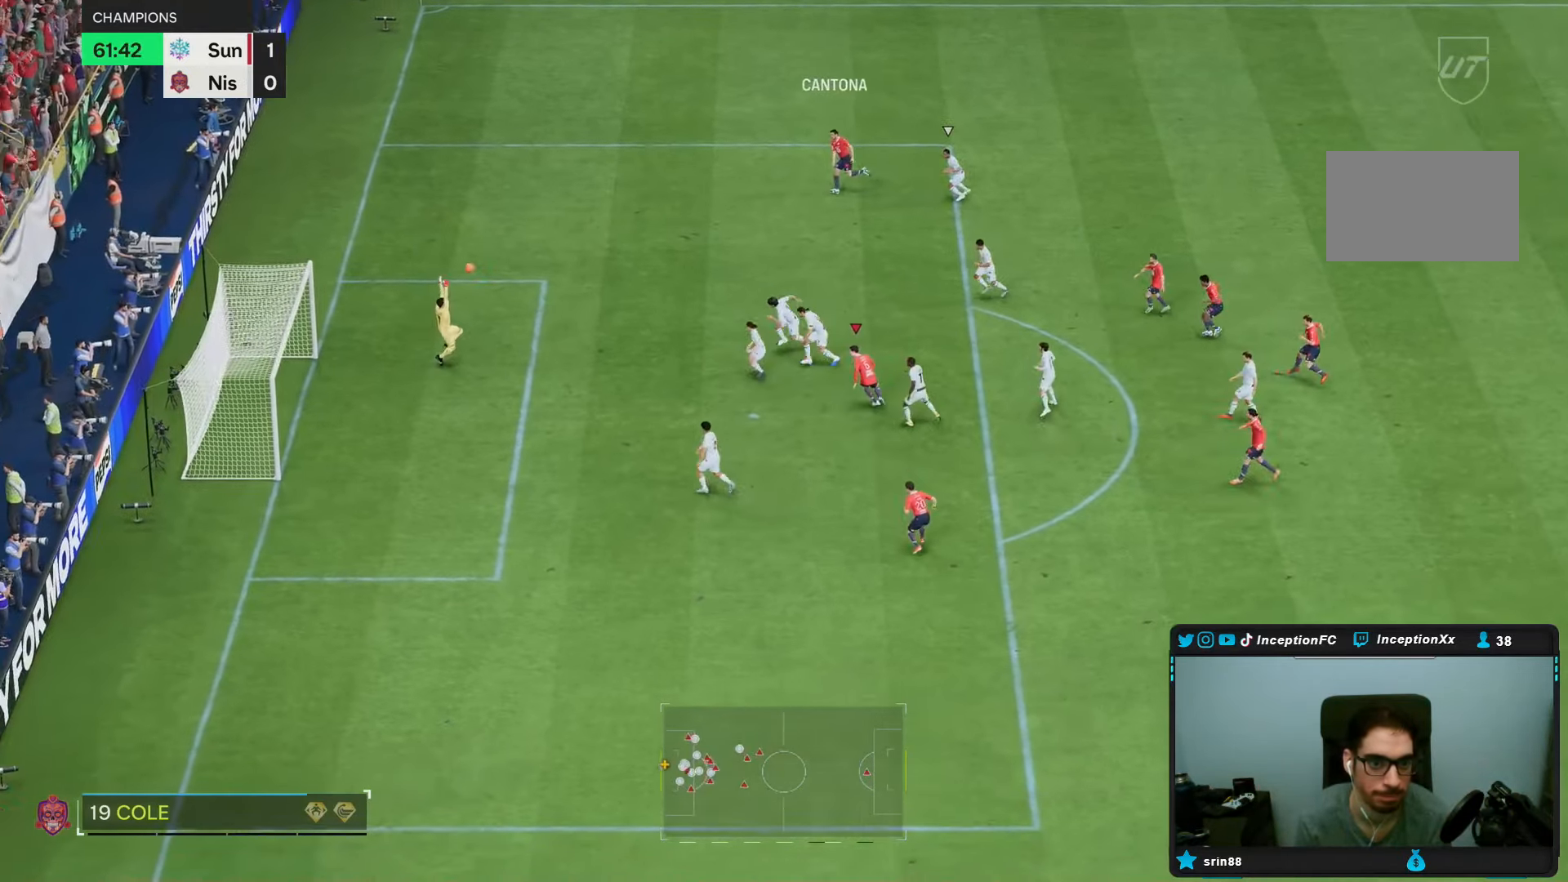
{"dt_ms": 500, "buttons": [], "left_stick": "down", "right_stick": "center", "events": []}
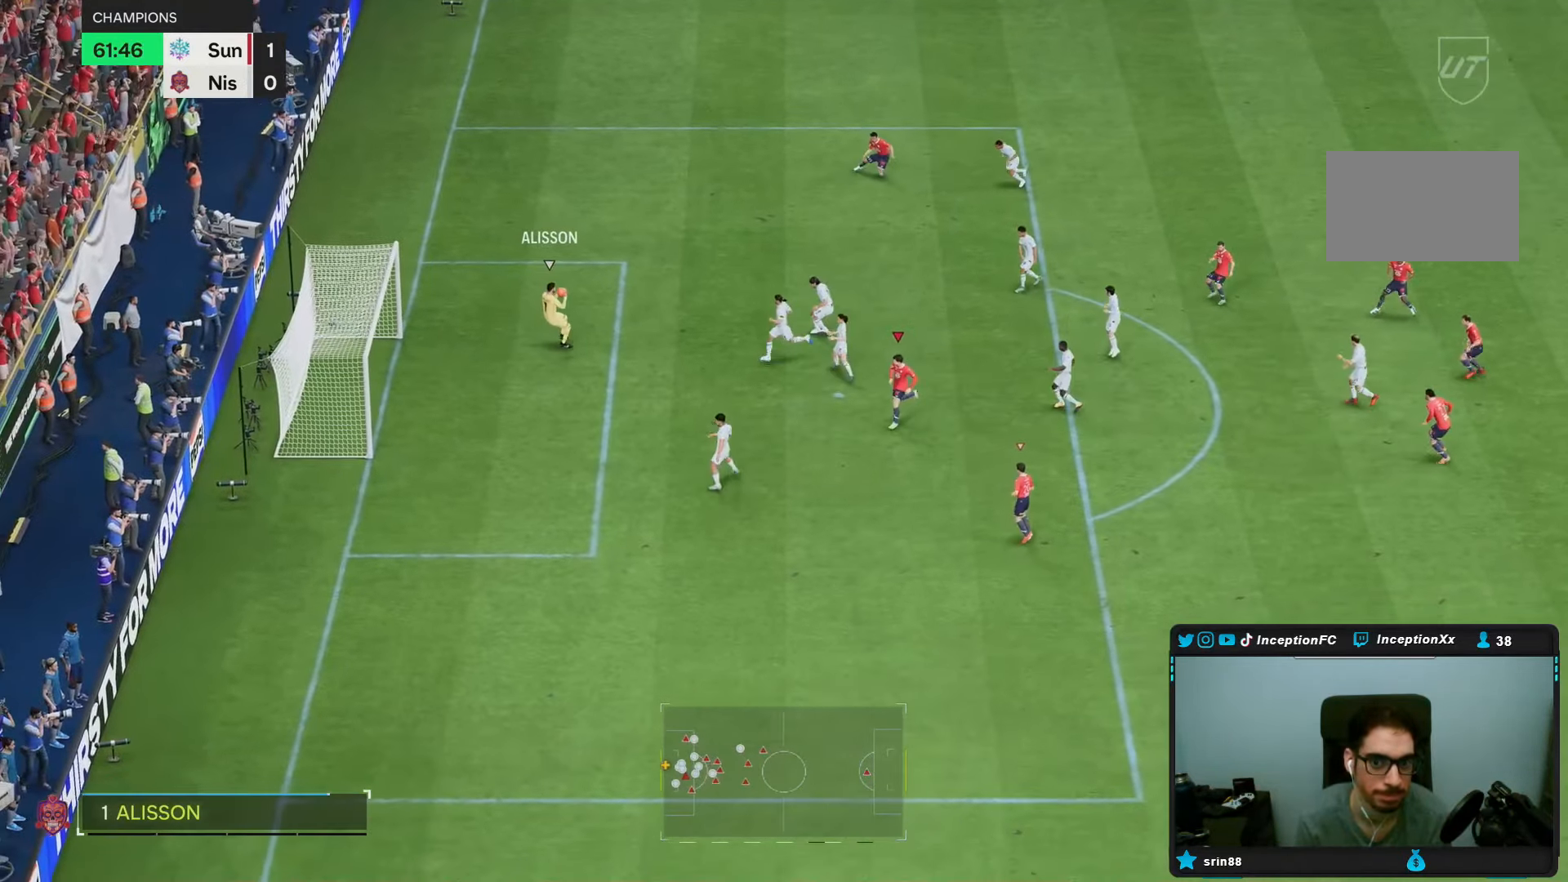
{"dt_ms": 500, "buttons": ["R2"], "left_stick": "right", "right_stick": "center"}